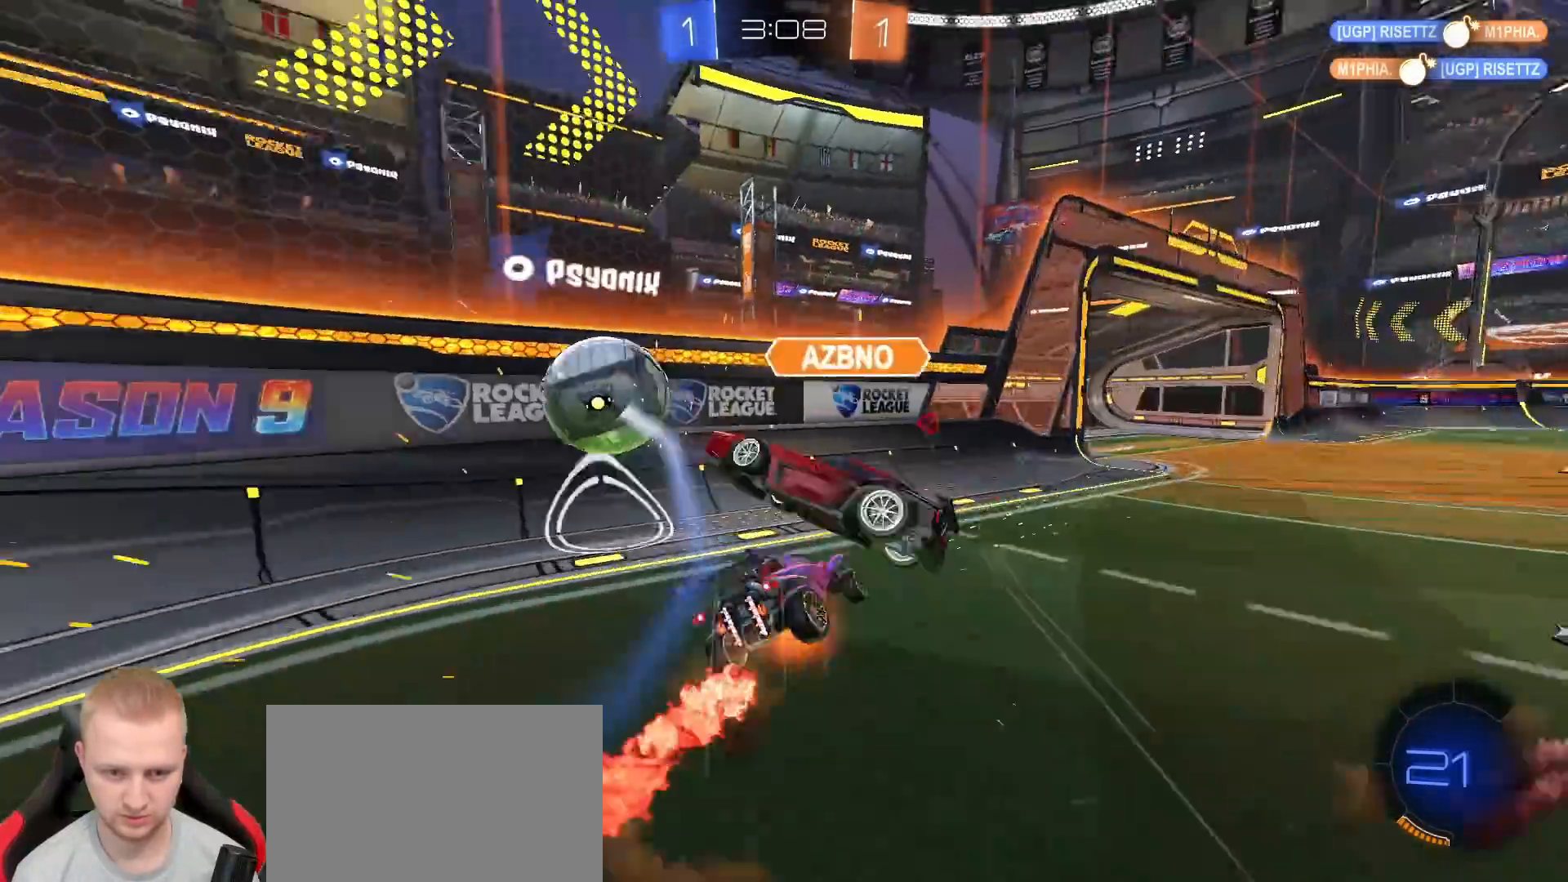
Gameplay with a controller (PlayStation layout); each line is a JSON object with the inputs held at the frame after it (dt_ms = milliseconds from this image to that frame). "events" lists button and stick changes between this image and that frame as [ms after this image, input, new state], when the widget could be followed in between.
{"dt_ms": 500, "buttons": ["L1", "R2"], "left_stick": "down-left", "right_stick": "center", "events": [[50, "CROSS", "up"], [67, "left_stick", "down-left"]]}
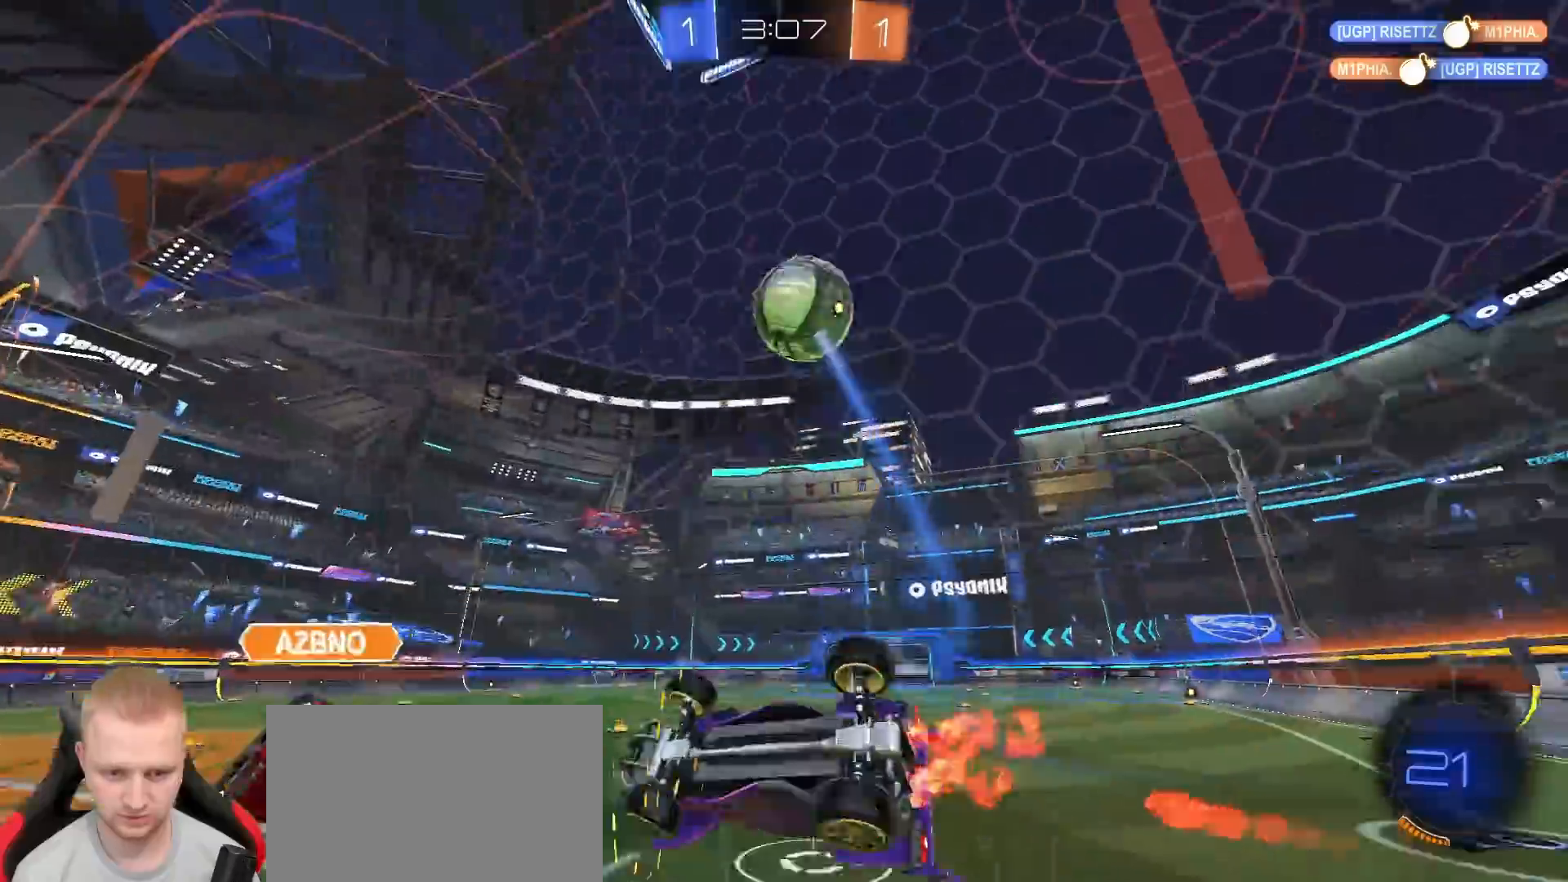
{"dt_ms": 1000, "buttons": ["R1", "R2"], "left_stick": "right", "right_stick": "center", "events": [[67, "left_stick", "down"], [133, "R1", "down"], [233, "L1", "up"], [233, "left_stick", "down-right"], [450, "left_stick", "center"], [717, "left_stick", "down-right"], [800, "left_stick", "right"]]}
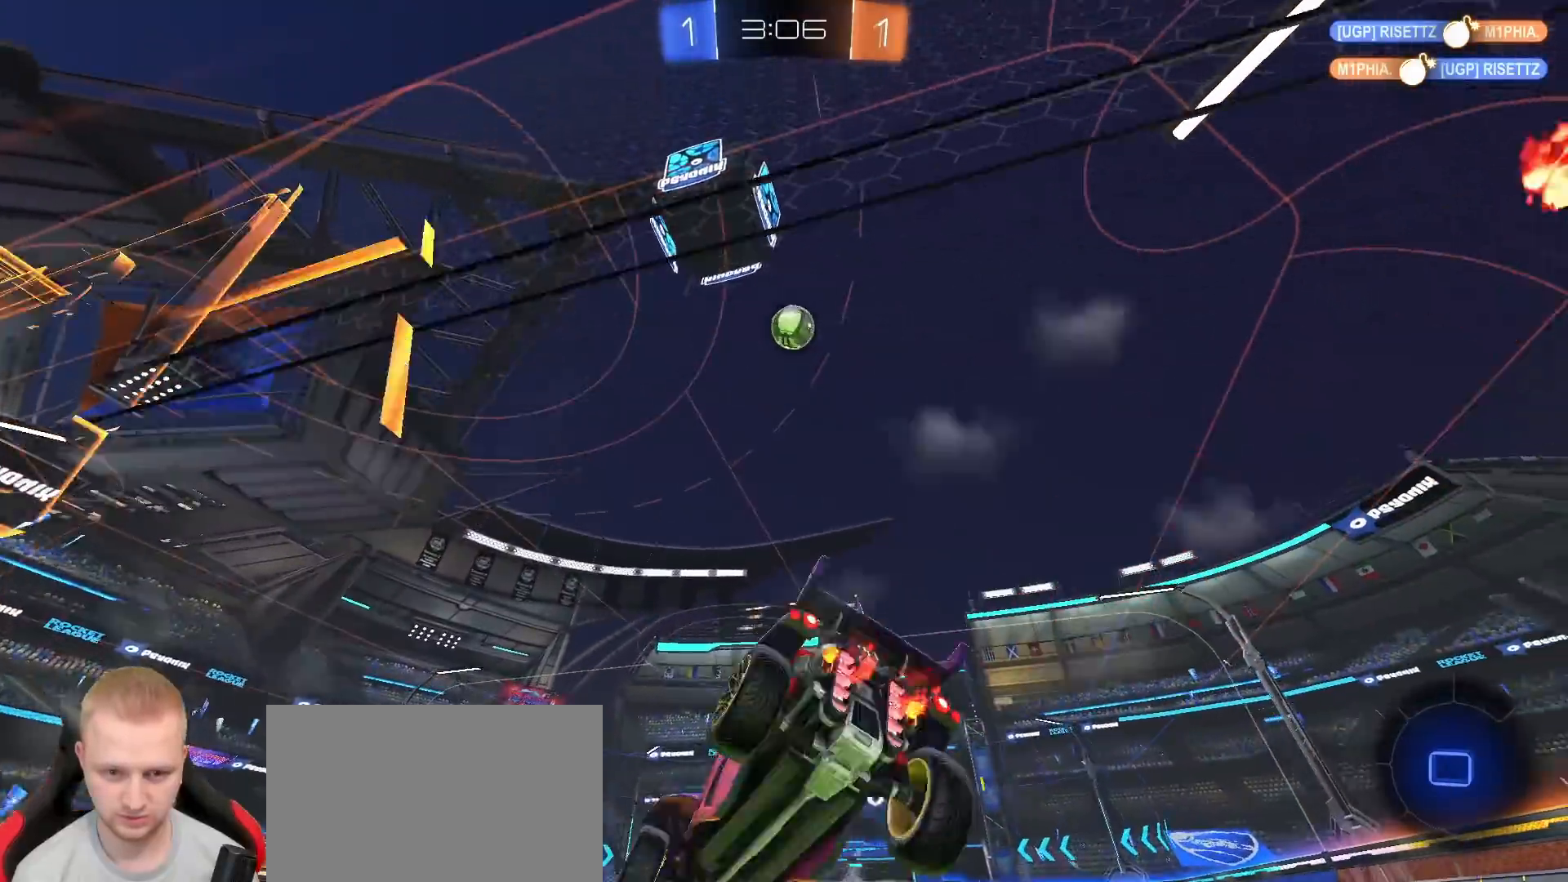
{"dt_ms": 1000, "buttons": ["R2"], "left_stick": "center", "right_stick": "center", "events": [[67, "left_stick", "center"], [117, "R1", "up"], [483, "left_stick", "right"], [583, "TRIANGLE", "down"], [583, "left_stick", "center"], [633, "left_stick", "left"], [683, "TRIANGLE", "up"], [733, "left_stick", "center"]]}
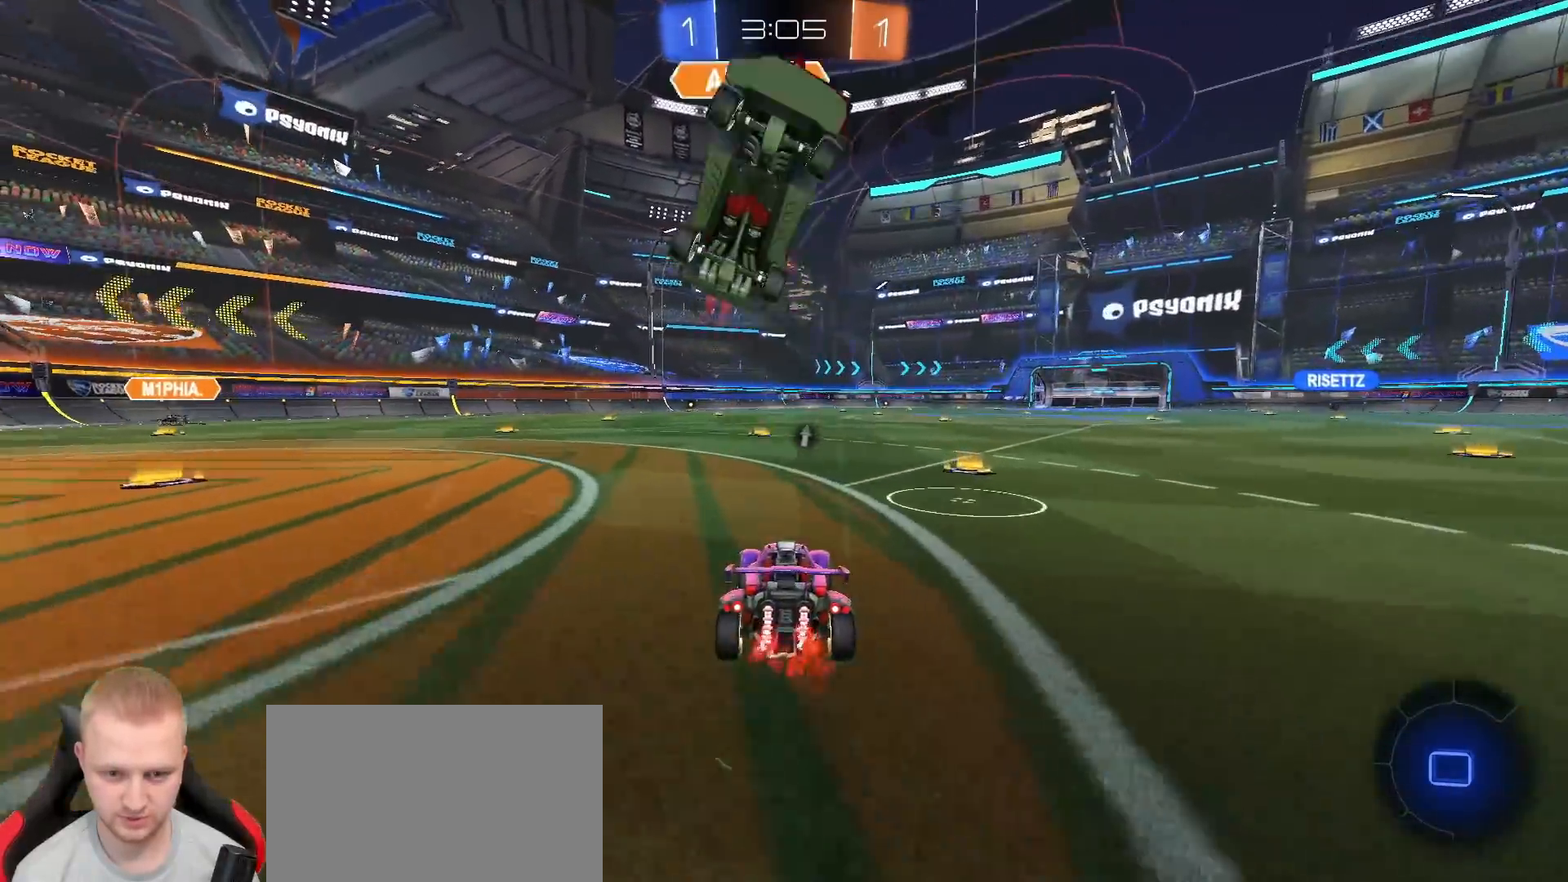
{"dt_ms": 500, "buttons": ["R2"], "left_stick": "right", "right_stick": "center", "events": [[100, "TRIANGLE", "down"], [100, "left_stick", "right"], [167, "TRIANGLE", "up"]]}
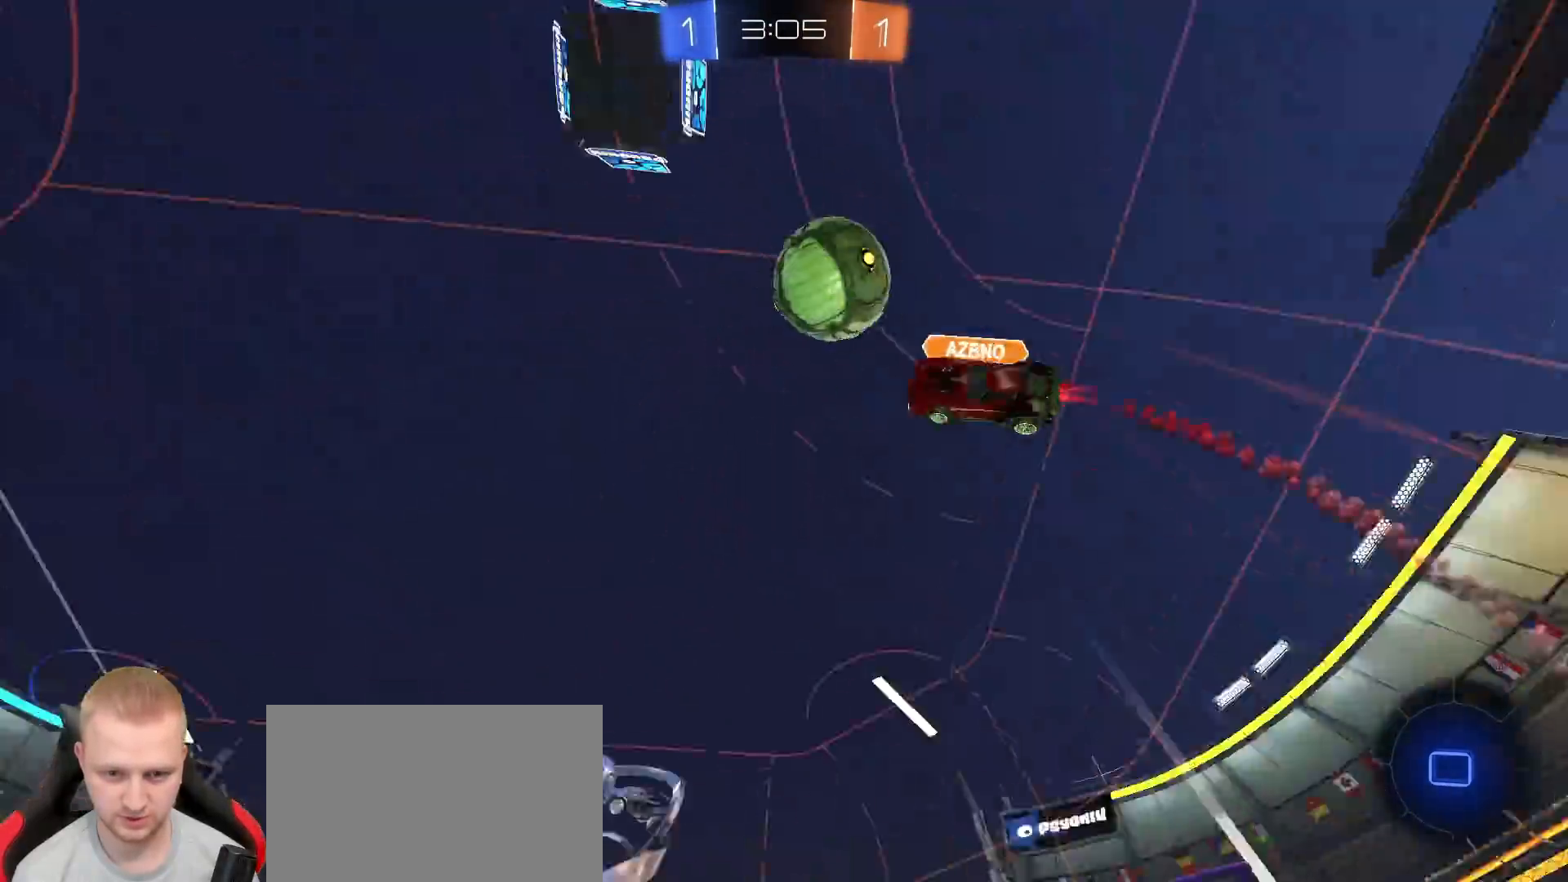
{"dt_ms": 500, "buttons": ["R2"], "left_stick": "up", "right_stick": "center", "events": [[117, "left_stick", "up"], [167, "CROSS", "down"], [167, "R1", "down"], [250, "CROSS", "up"], [300, "CROSS", "down"], [417, "CROSS", "up"], [433, "R1", "up"]]}
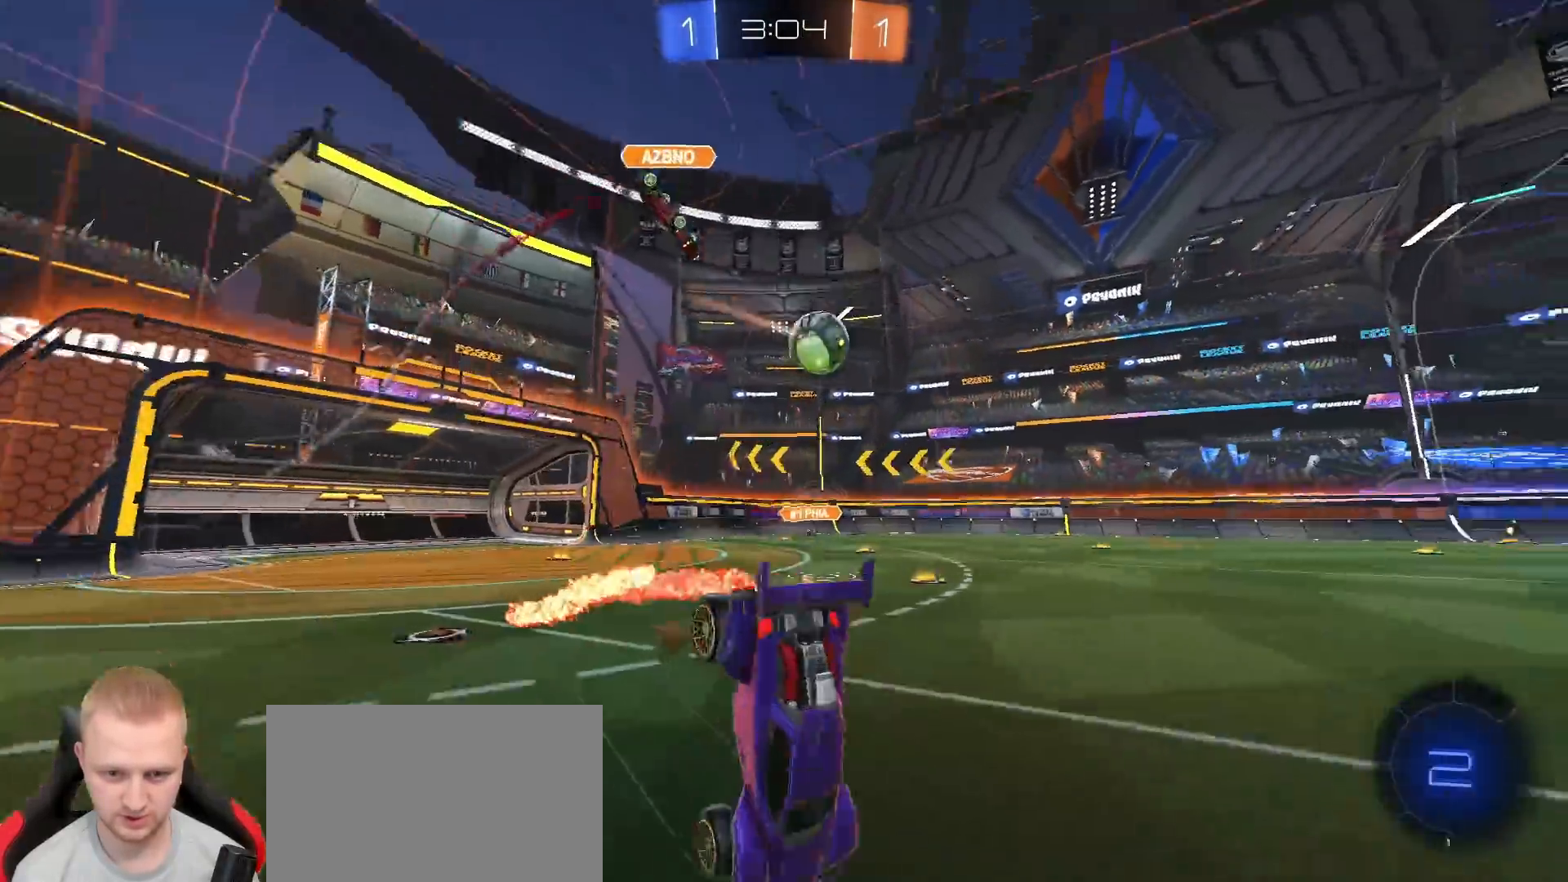
{"dt_ms": 500, "buttons": ["R2"], "left_stick": "center", "right_stick": "center", "events": [[17, "TRIANGLE", "down"], [117, "TRIANGLE", "up"], [467, "left_stick", "center"]]}
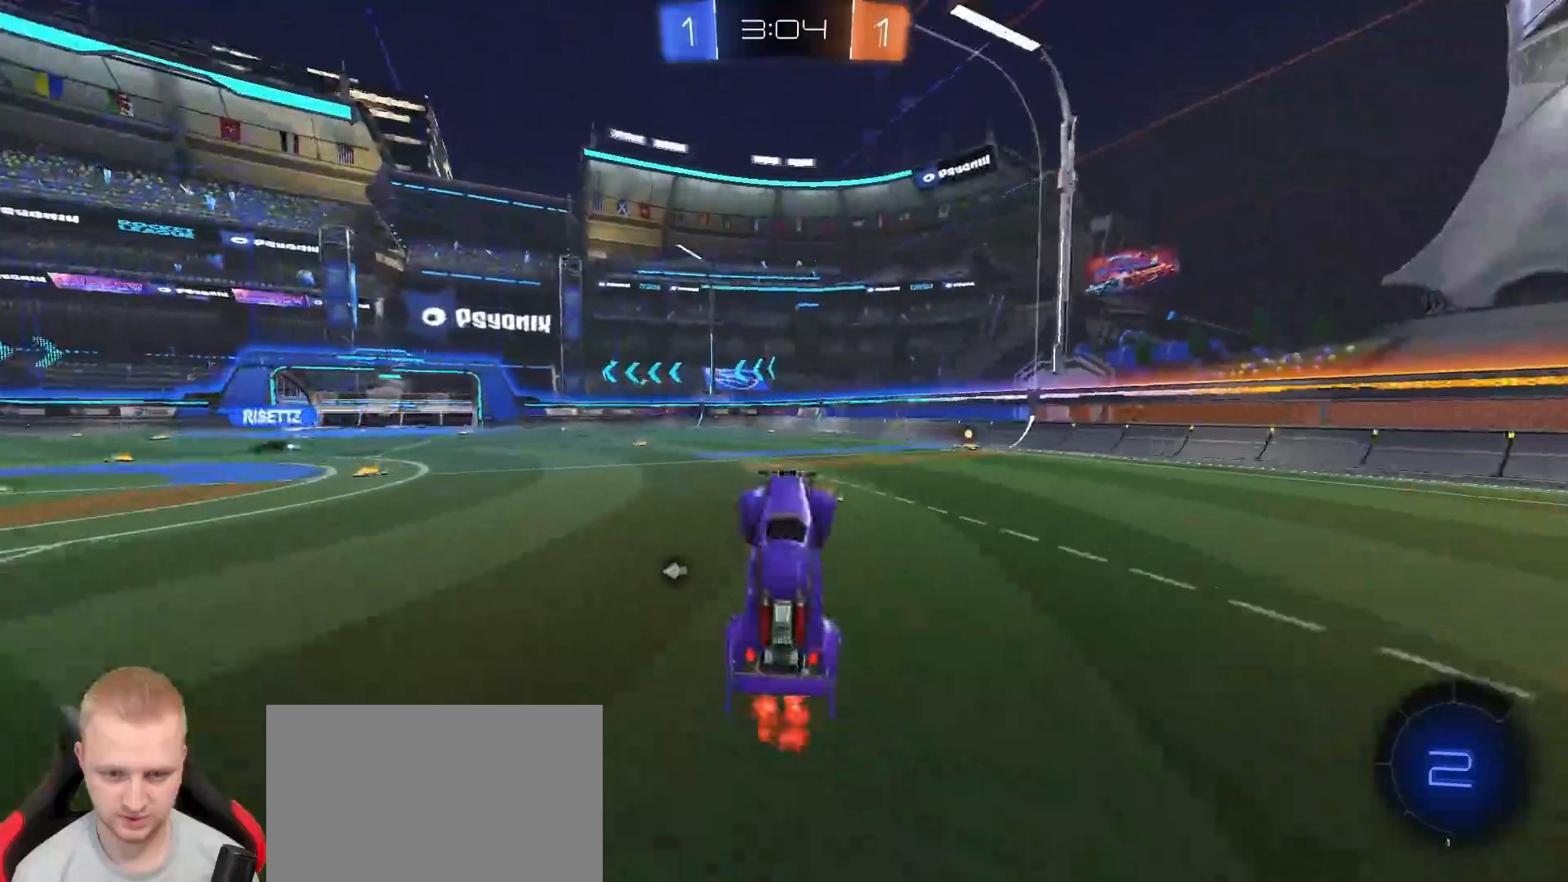
{"dt_ms": 1000, "buttons": ["L1", "R2"], "left_stick": "left", "right_stick": "center", "events": [[33, "TRIANGLE", "down"], [117, "TRIANGLE", "up"], [167, "left_stick", "right"], [383, "R1", "down"], [450, "TRIANGLE", "down"], [550, "TRIANGLE", "up"], [733, "R1", "up"], [750, "left_stick", "center"], [783, "TRIANGLE", "down"], [883, "TRIANGLE", "up"], [983, "L1", "down"], [983, "left_stick", "left"]]}
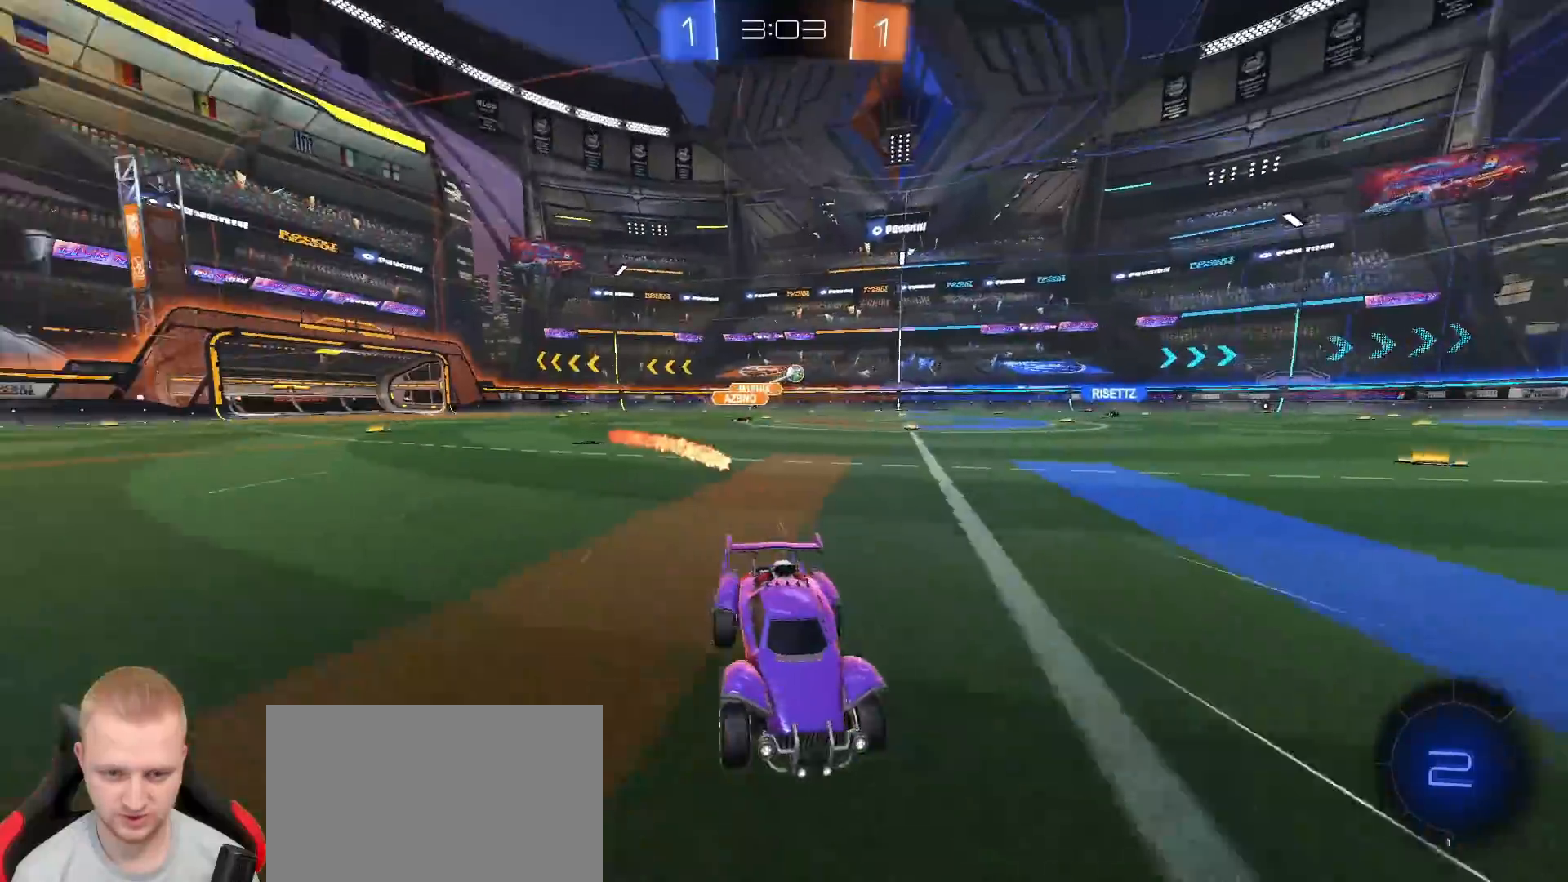
{"dt_ms": 500, "buttons": ["R1", "R2"], "left_stick": "left", "right_stick": "center", "events": [[100, "L1", "up"], [100, "R1", "down"]]}
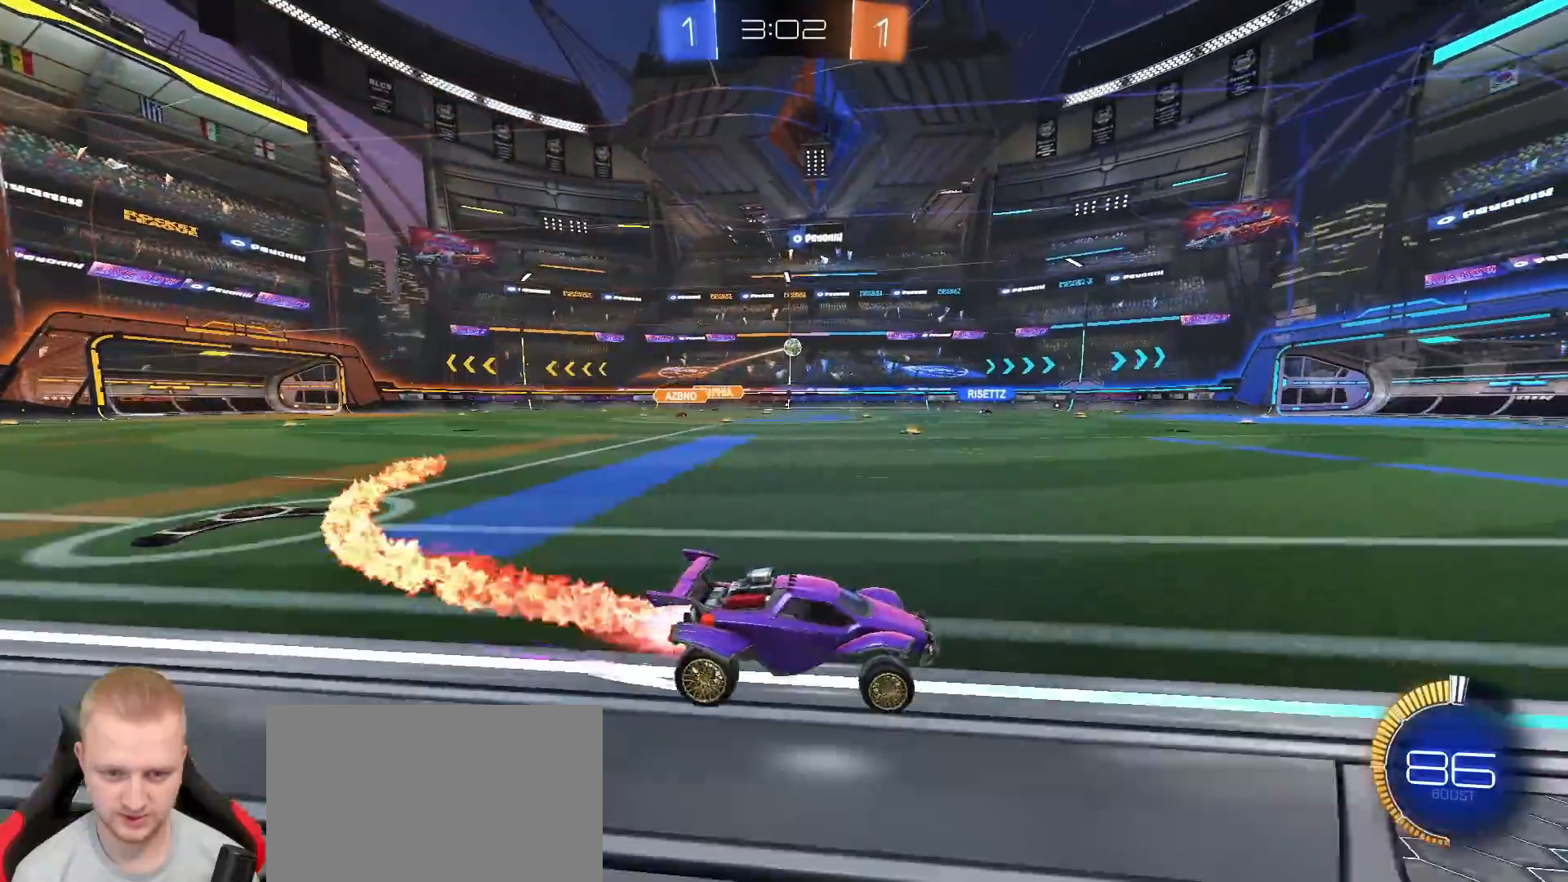
{"dt_ms": 500, "buttons": ["R2"], "left_stick": "center", "right_stick": "center", "events": [[183, "R1", "up"], [233, "left_stick", "center"]]}
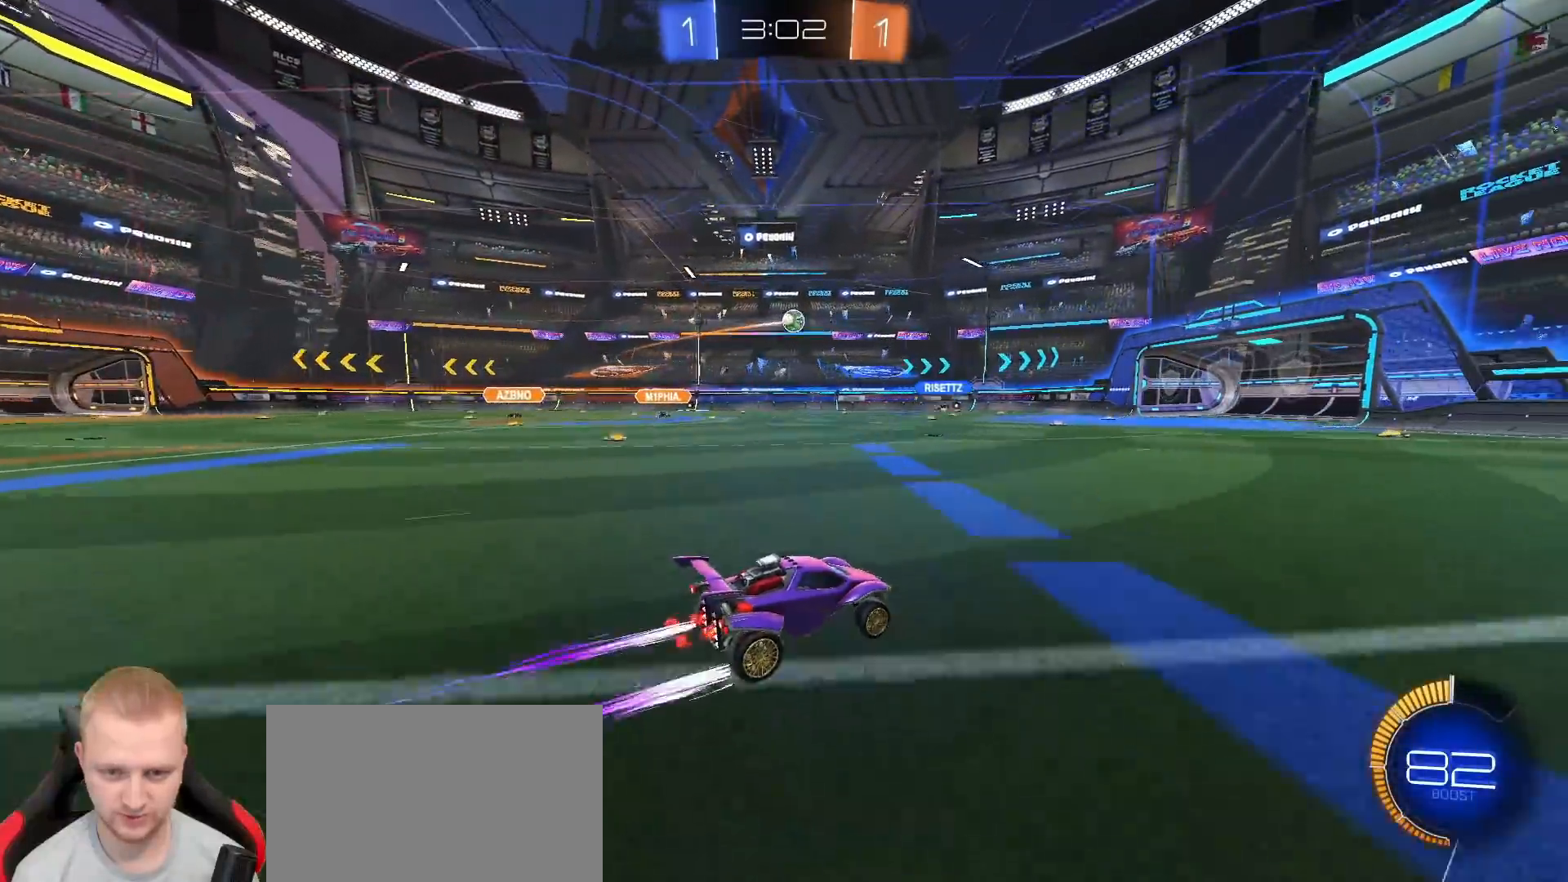
{"dt_ms": 500, "buttons": ["R2"], "left_stick": "center", "right_stick": "center", "events": [[200, "R1", "down"], [333, "R1", "up"]]}
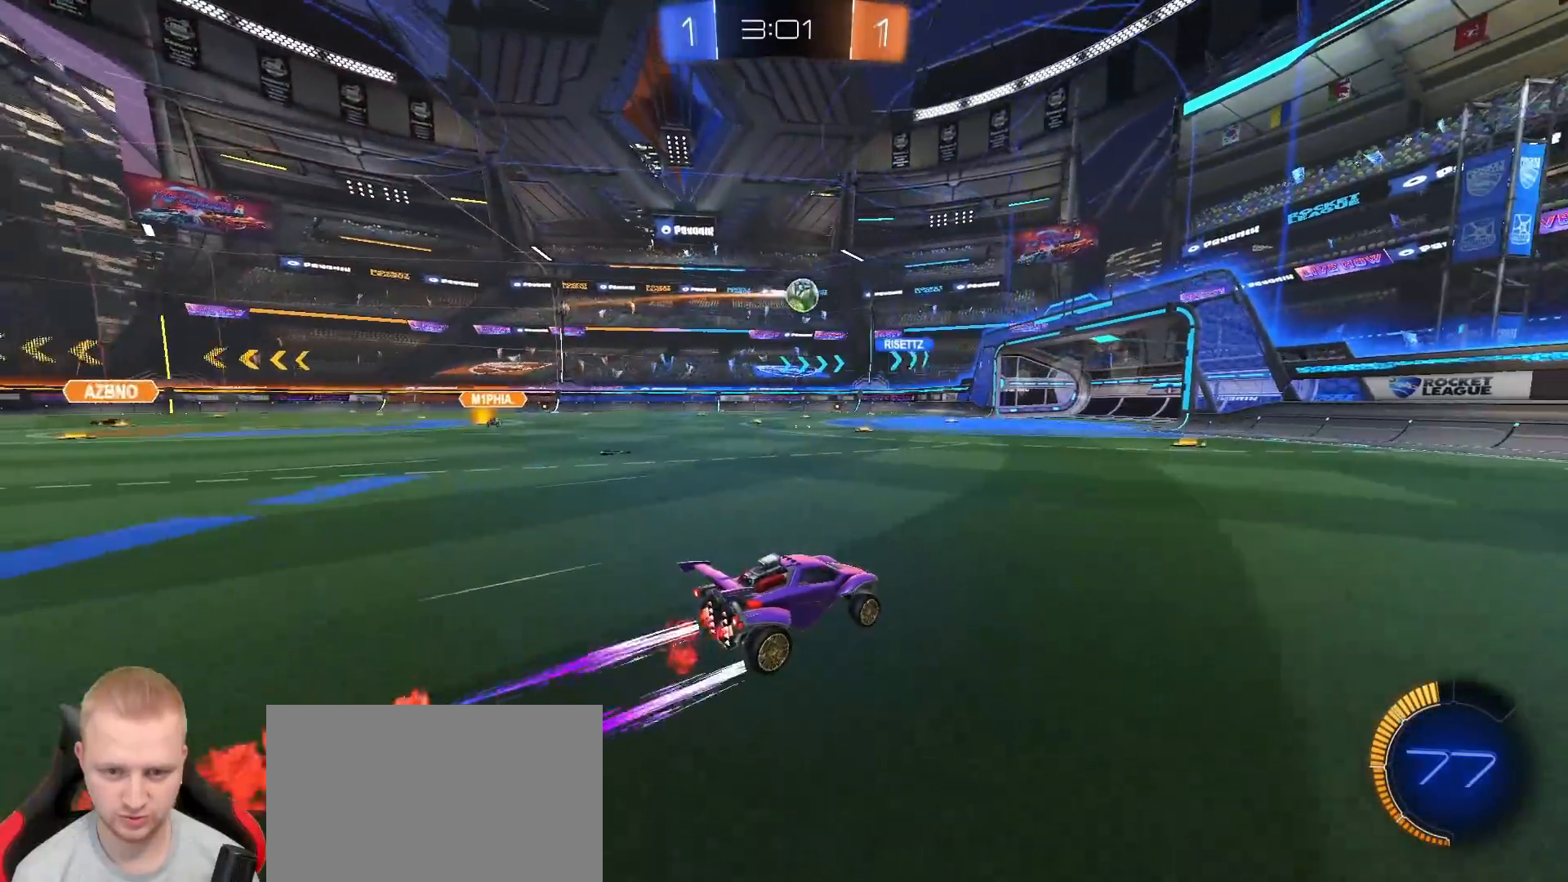
{"dt_ms": 500, "buttons": ["L1", "R2"], "left_stick": "right", "right_stick": "center", "events": [[117, "left_stick", "right"], [267, "left_stick", "center"], [367, "left_stick", "right"], [433, "L1", "down"]]}
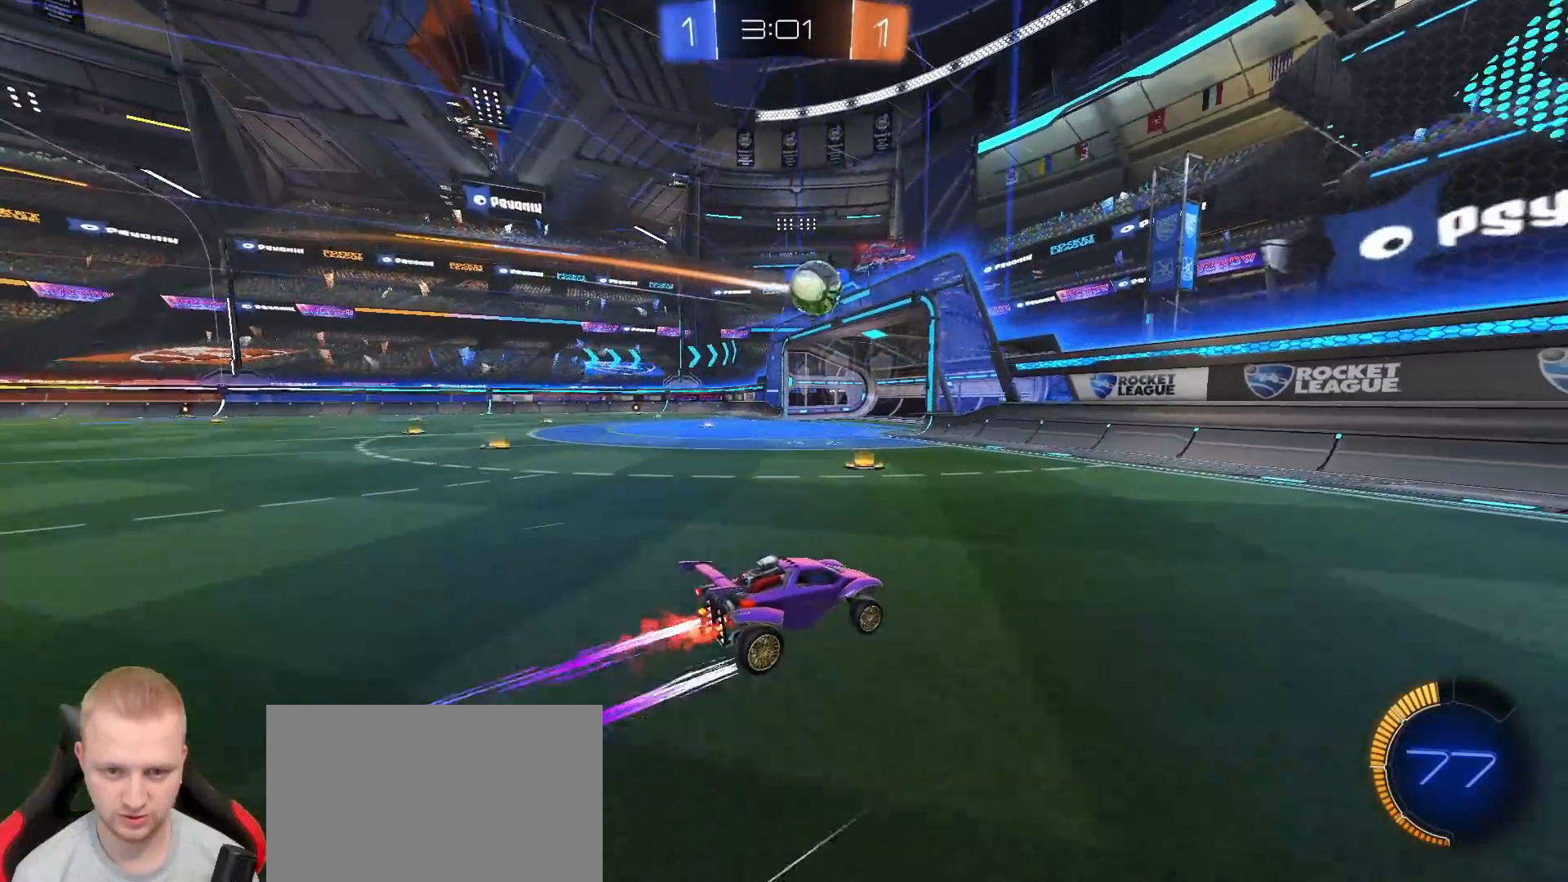
{"dt_ms": 500, "buttons": [], "left_stick": "left", "right_stick": "center", "events": [[83, "L1", "up"], [183, "left_stick", "left"], [233, "R2", "up"], [283, "TRIANGLE", "down"], [367, "L1", "down"], [383, "TRIANGLE", "up"], [483, "L1", "up"]]}
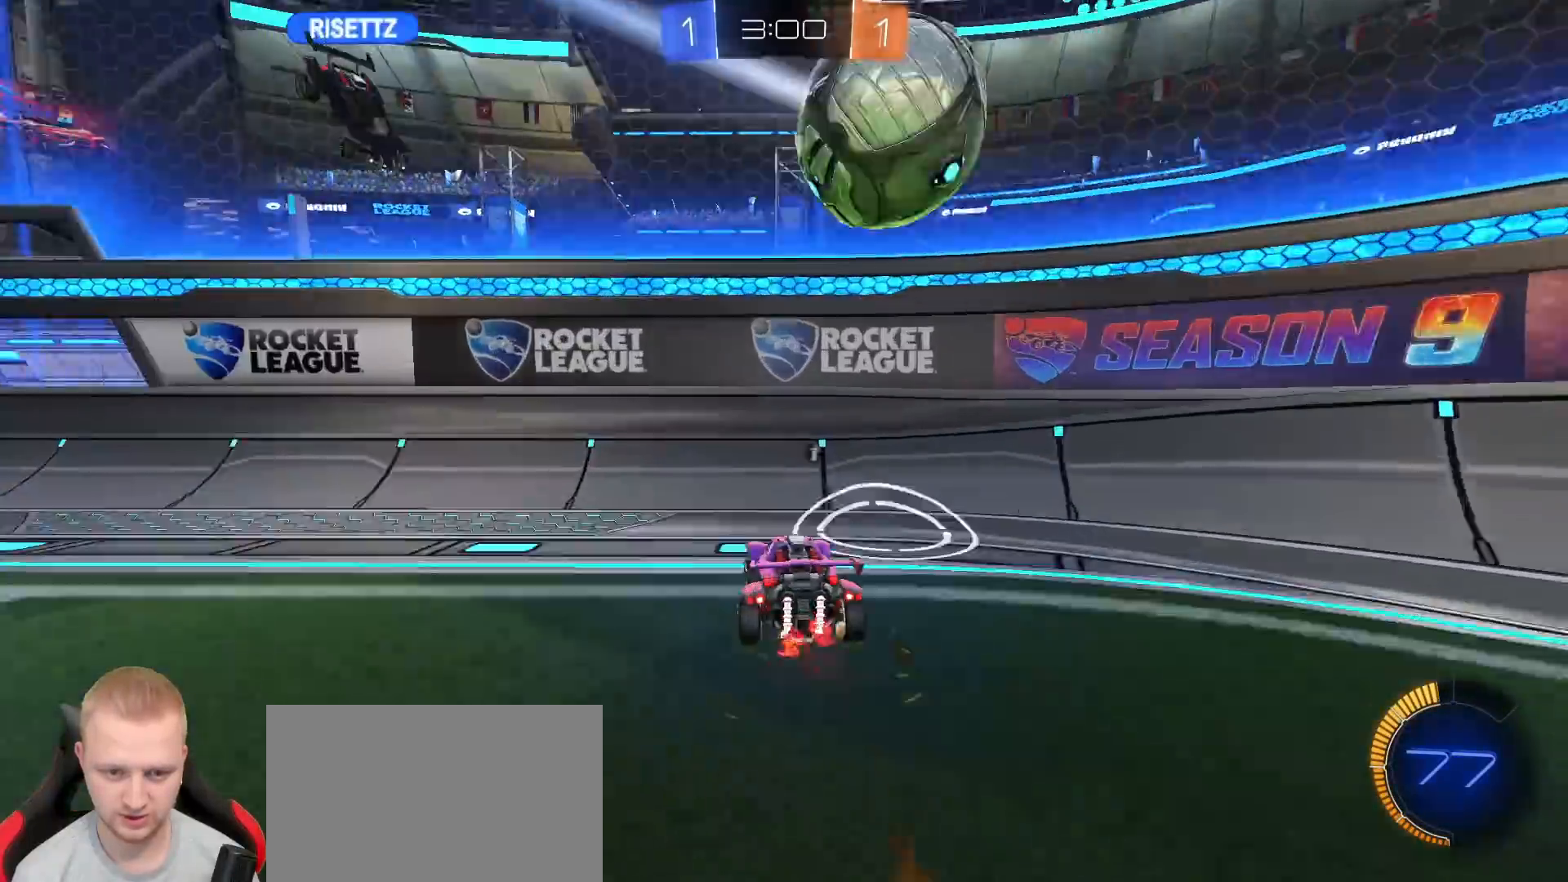
{"dt_ms": 500, "buttons": ["R2"], "left_stick": "left", "right_stick": "center", "events": [[33, "TRIANGLE", "down"], [83, "R2", "down"], [117, "TRIANGLE", "up"], [150, "L2", "down"], [217, "R2", "up"], [350, "L2", "up"], [467, "R2", "down"]]}
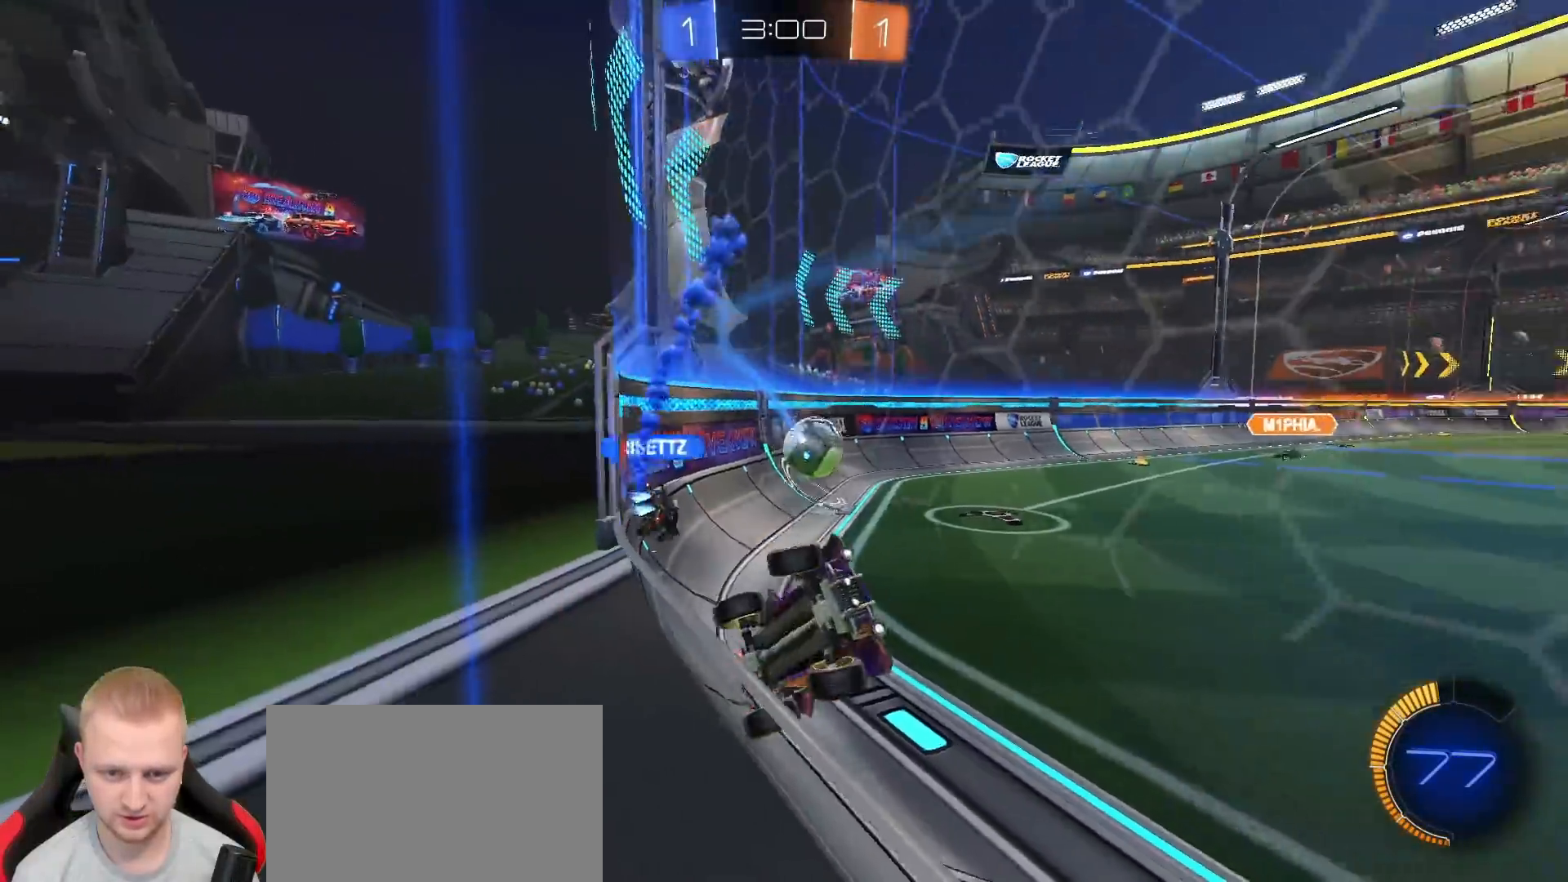
{"dt_ms": 500, "buttons": ["L2"], "left_stick": "center", "right_stick": "center", "events": [[167, "R2", "up"], [250, "L2", "down"], [250, "left_stick", "center"], [300, "left_stick", "right"], [400, "left_stick", "center"]]}
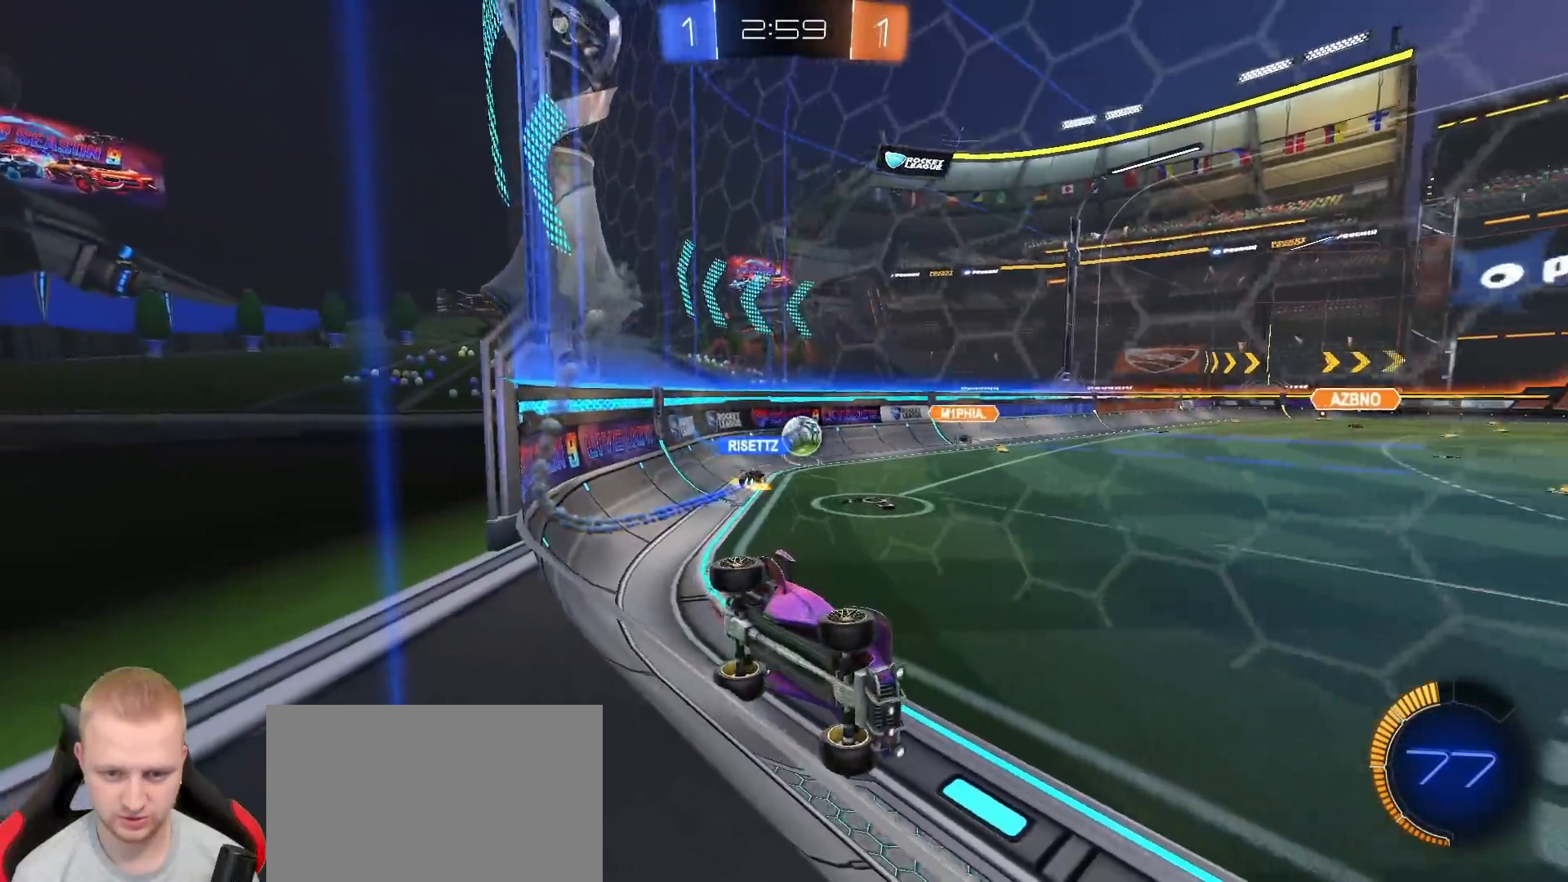
{"dt_ms": 500, "buttons": ["R2"], "left_stick": "right", "right_stick": "center", "events": [[67, "L2", "up"], [117, "R2", "down"], [117, "left_stick", "right"]]}
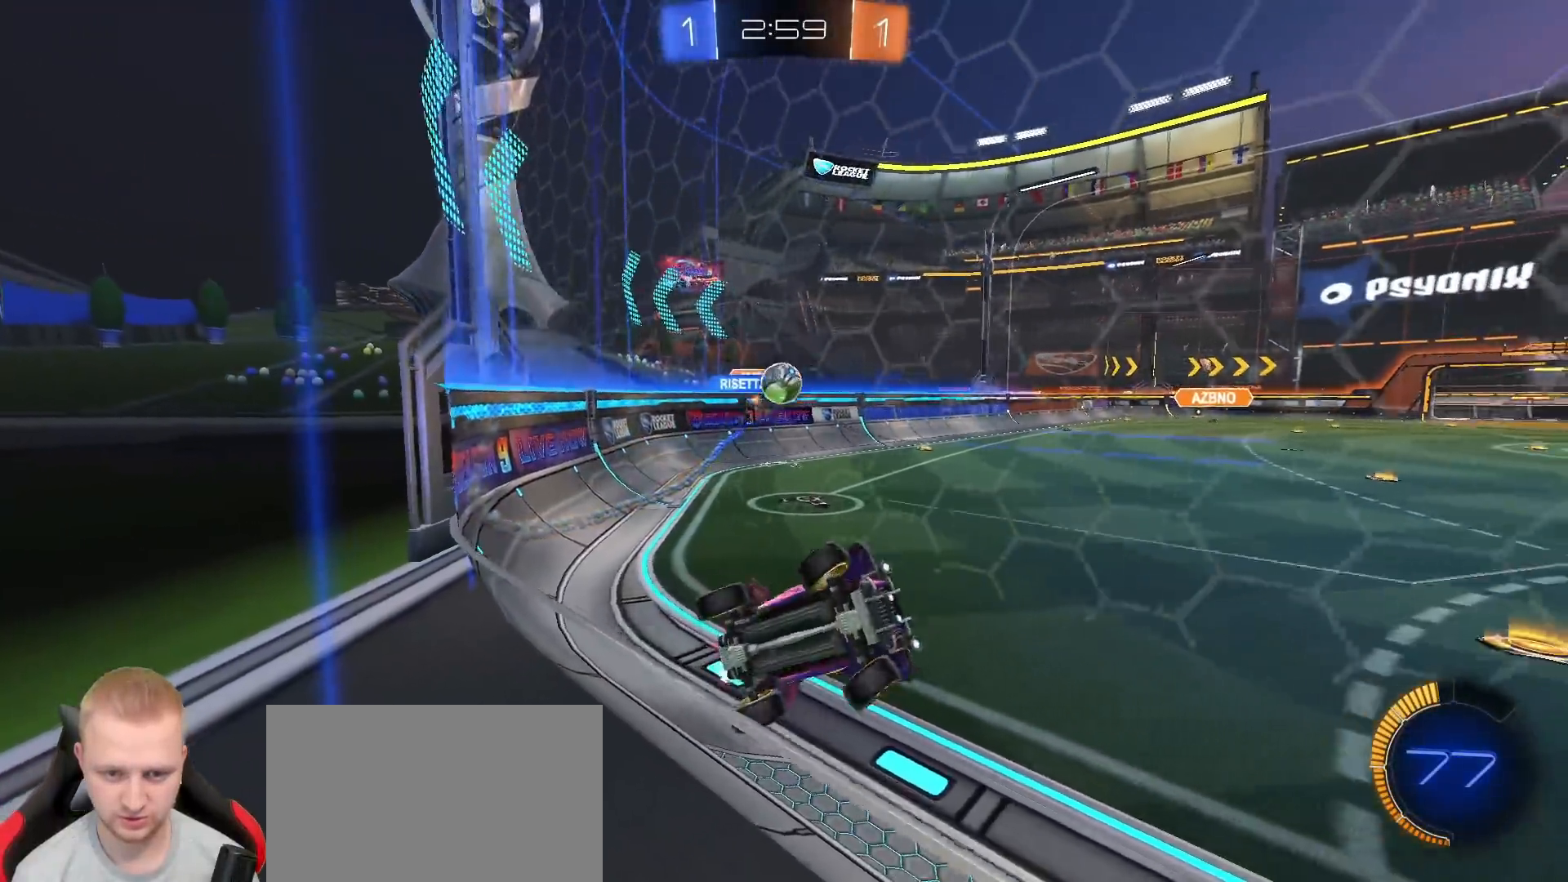
{"dt_ms": 500, "buttons": ["R2"], "left_stick": "left", "right_stick": "center", "events": [[217, "left_stick", "down-right"], [383, "left_stick", "left"]]}
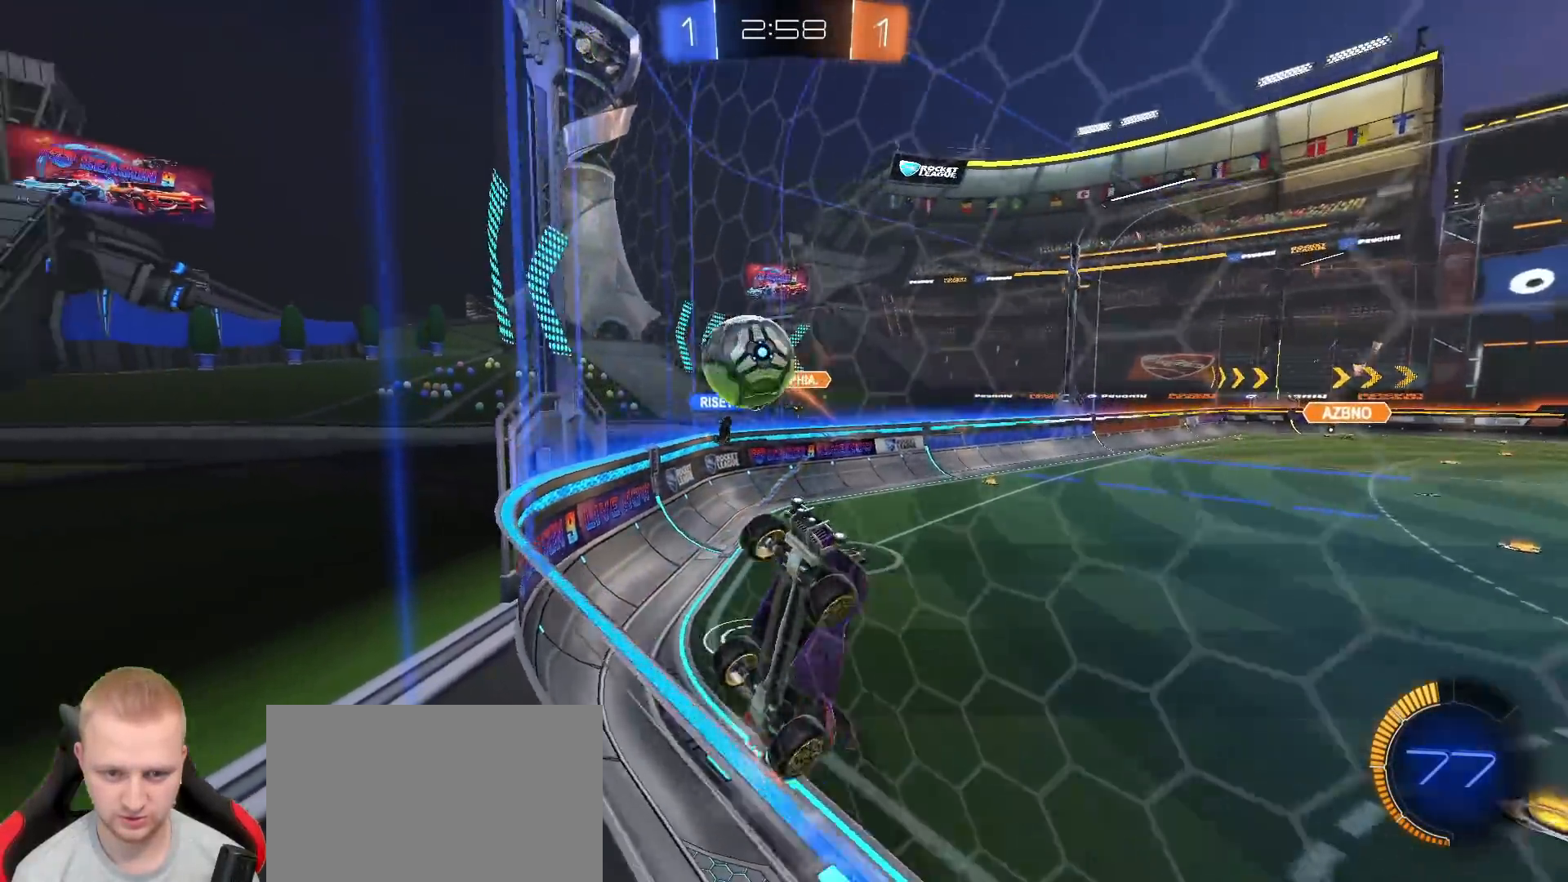
{"dt_ms": 500, "buttons": ["R2"], "left_stick": "left", "right_stick": "center", "events": [[33, "L1", "down"], [167, "L1", "up"], [200, "R1", "down"], [467, "R1", "up"]]}
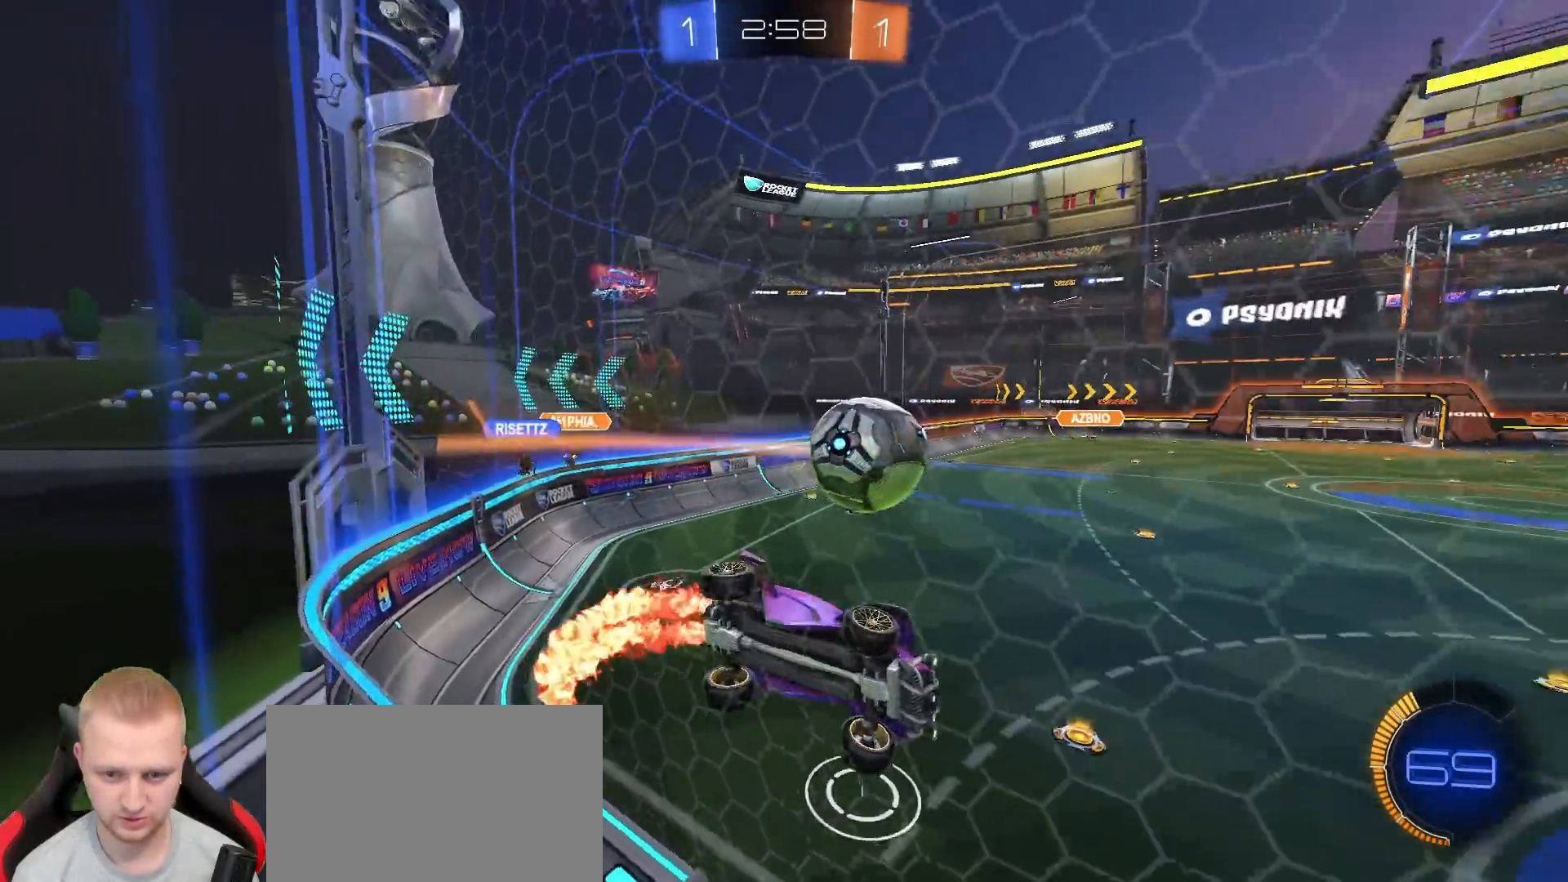
{"dt_ms": 500, "buttons": ["R2"], "left_stick": "center", "right_stick": "center", "events": [[100, "CROSS", "down"], [100, "left_stick", "down"], [150, "R1", "down"], [167, "left_stick", "down-right"], [183, "L1", "down"], [267, "CROSS", "up"], [433, "L1", "up"], [433, "R1", "up"], [483, "left_stick", "center"]]}
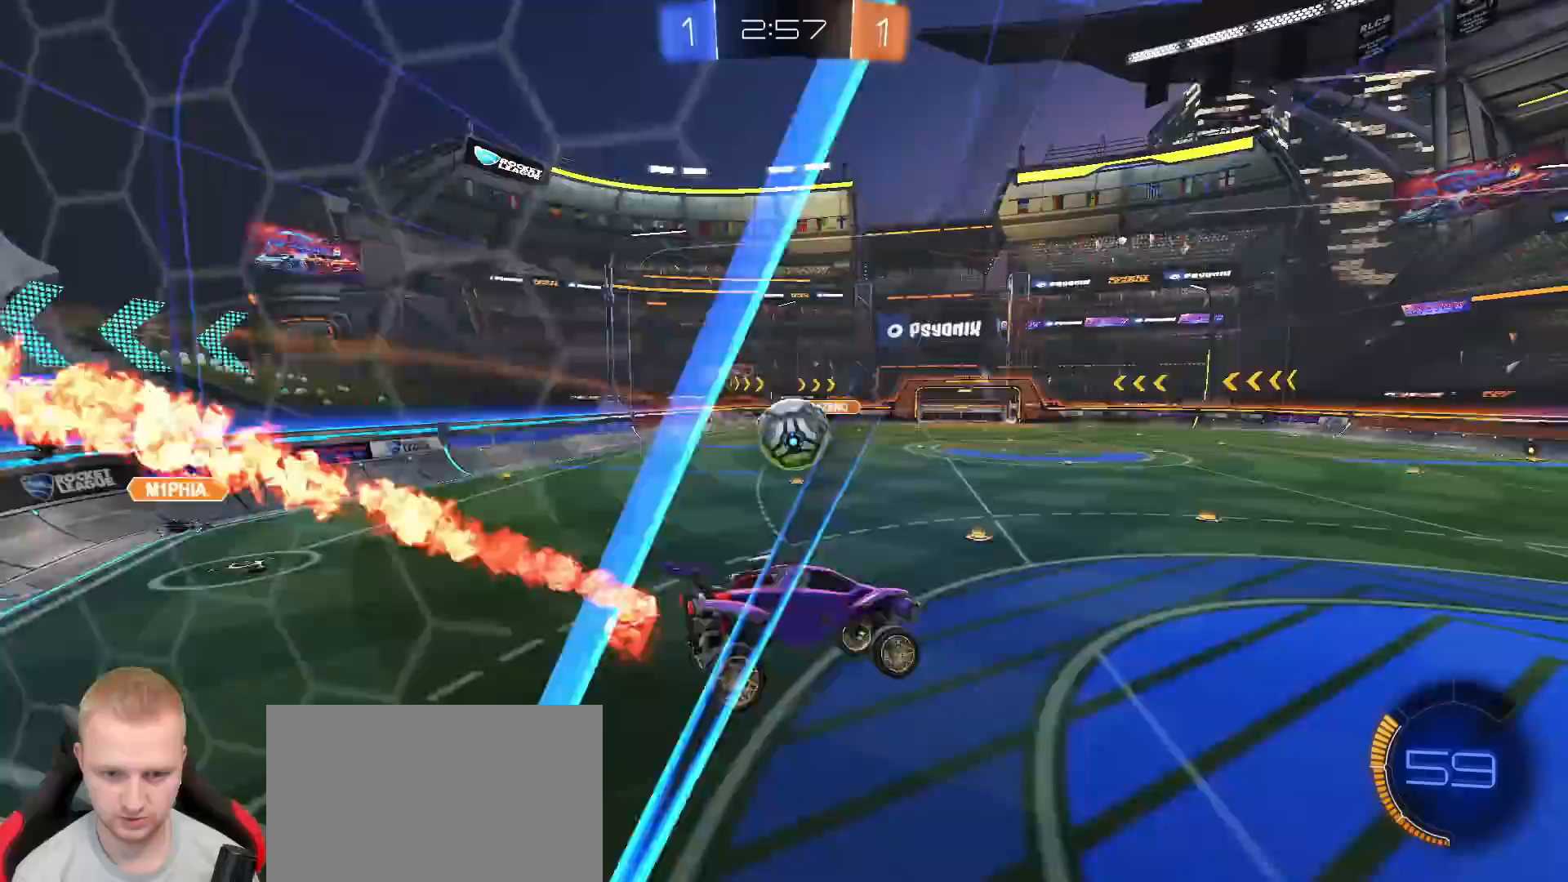
{"dt_ms": 500, "buttons": ["CROSS", "R1", "R2"], "left_stick": "up-left", "right_stick": "center", "events": [[150, "left_stick", "up"], [283, "left_stick", "center"], [383, "left_stick", "up-left"], [433, "R1", "down"], [467, "CROSS", "down"]]}
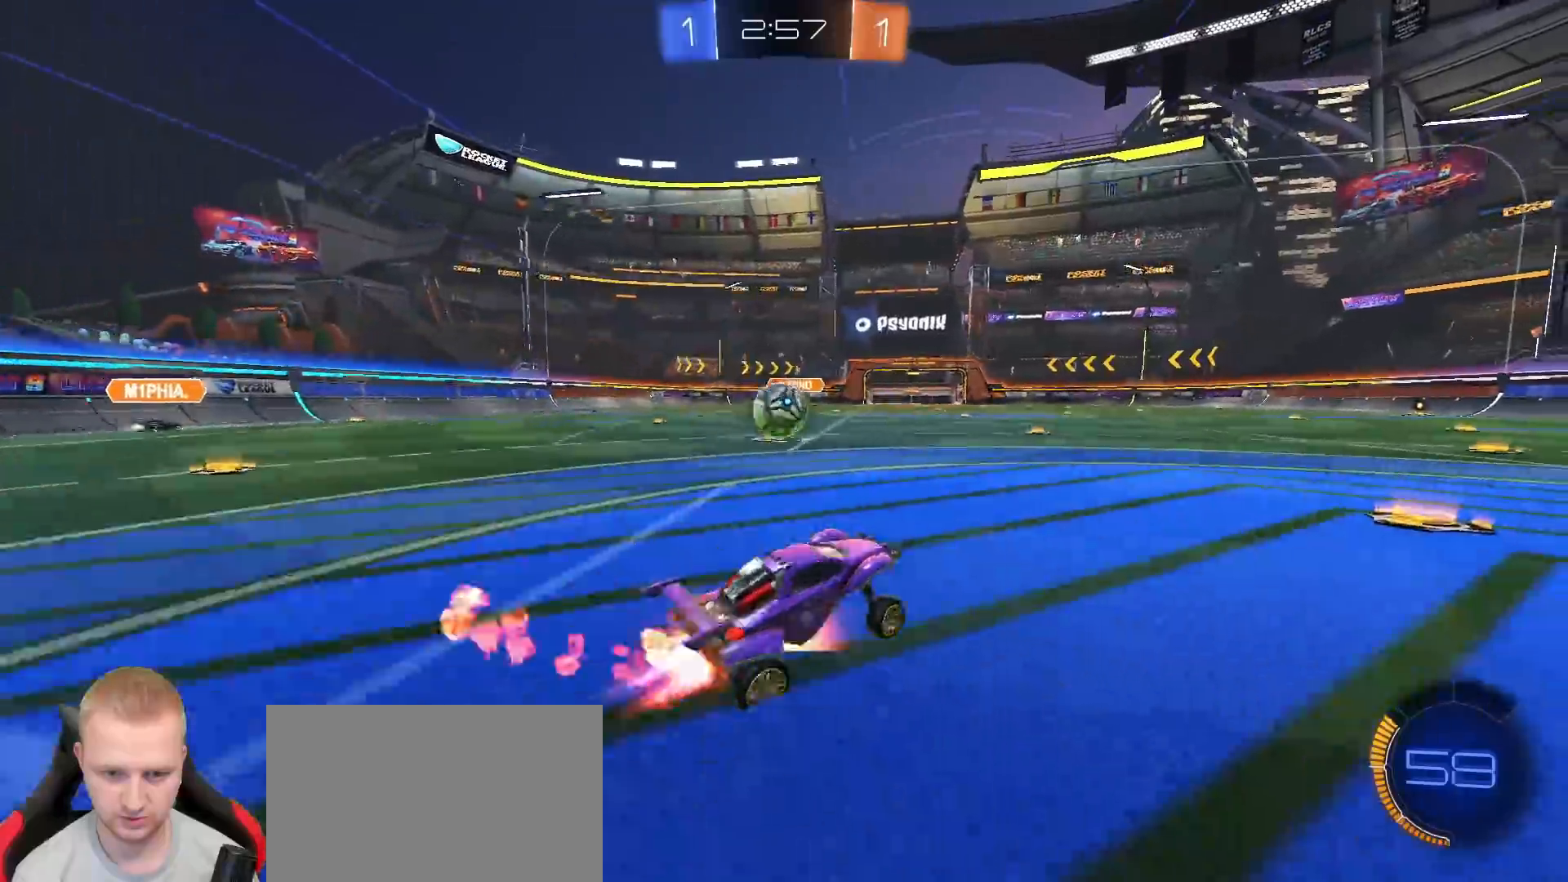
{"dt_ms": 500, "buttons": ["R2"], "left_stick": "center", "right_stick": "center", "events": [[33, "left_stick", "left"], [67, "CROSS", "up"], [183, "left_stick", "center"], [317, "left_stick", "left"], [383, "R1", "up"], [500, "left_stick", "center"]]}
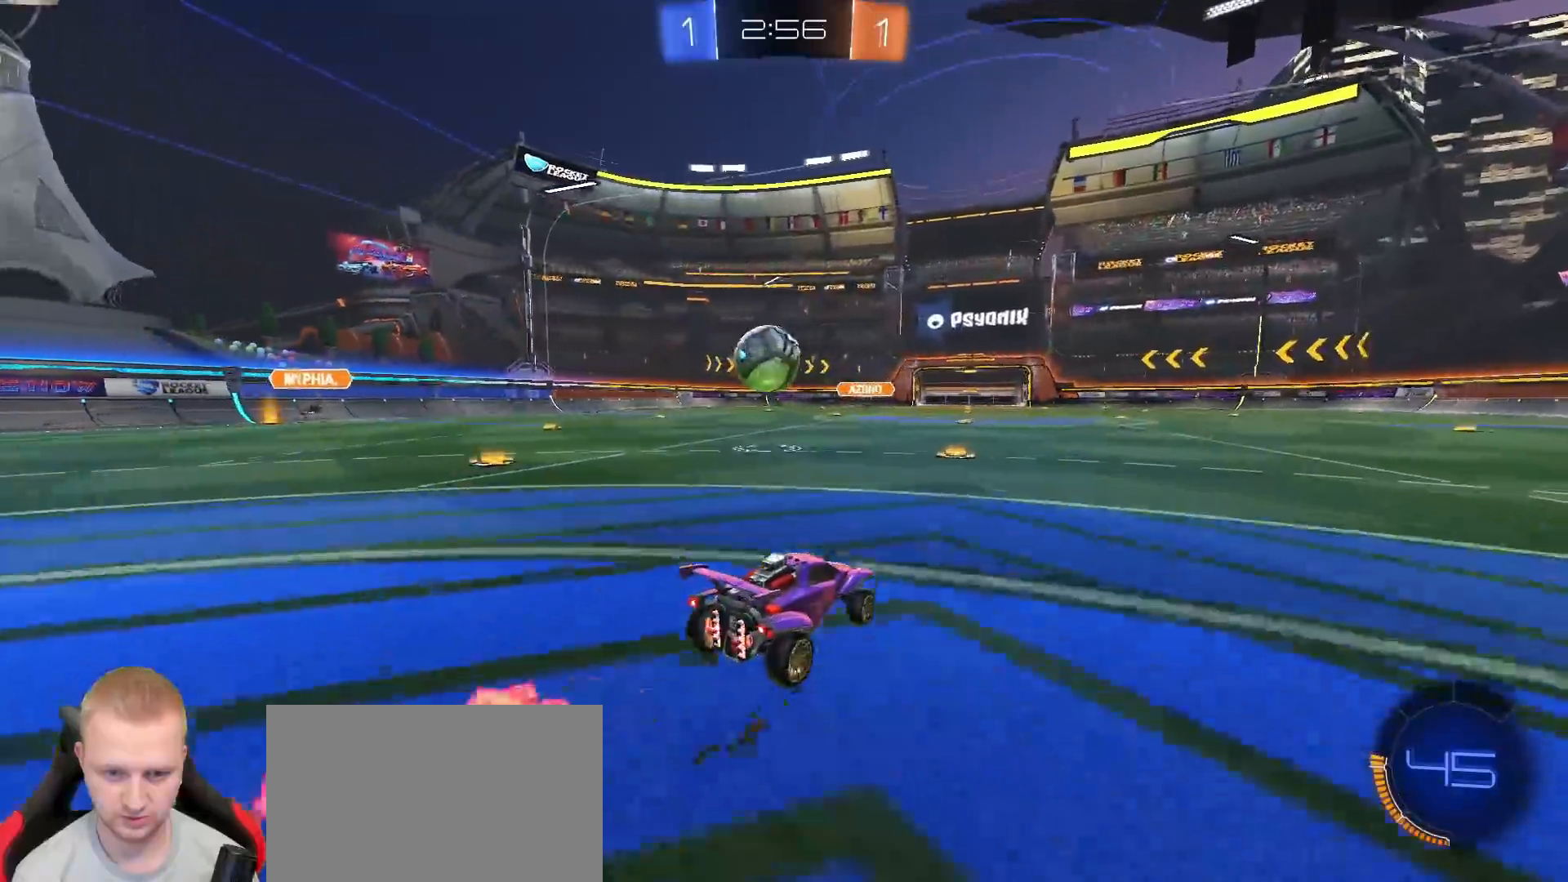
{"dt_ms": 500, "buttons": [], "left_stick": "left", "right_stick": "center", "events": [[33, "R2", "up"], [317, "R1", "down"], [367, "R1", "up"], [417, "left_stick", "left"]]}
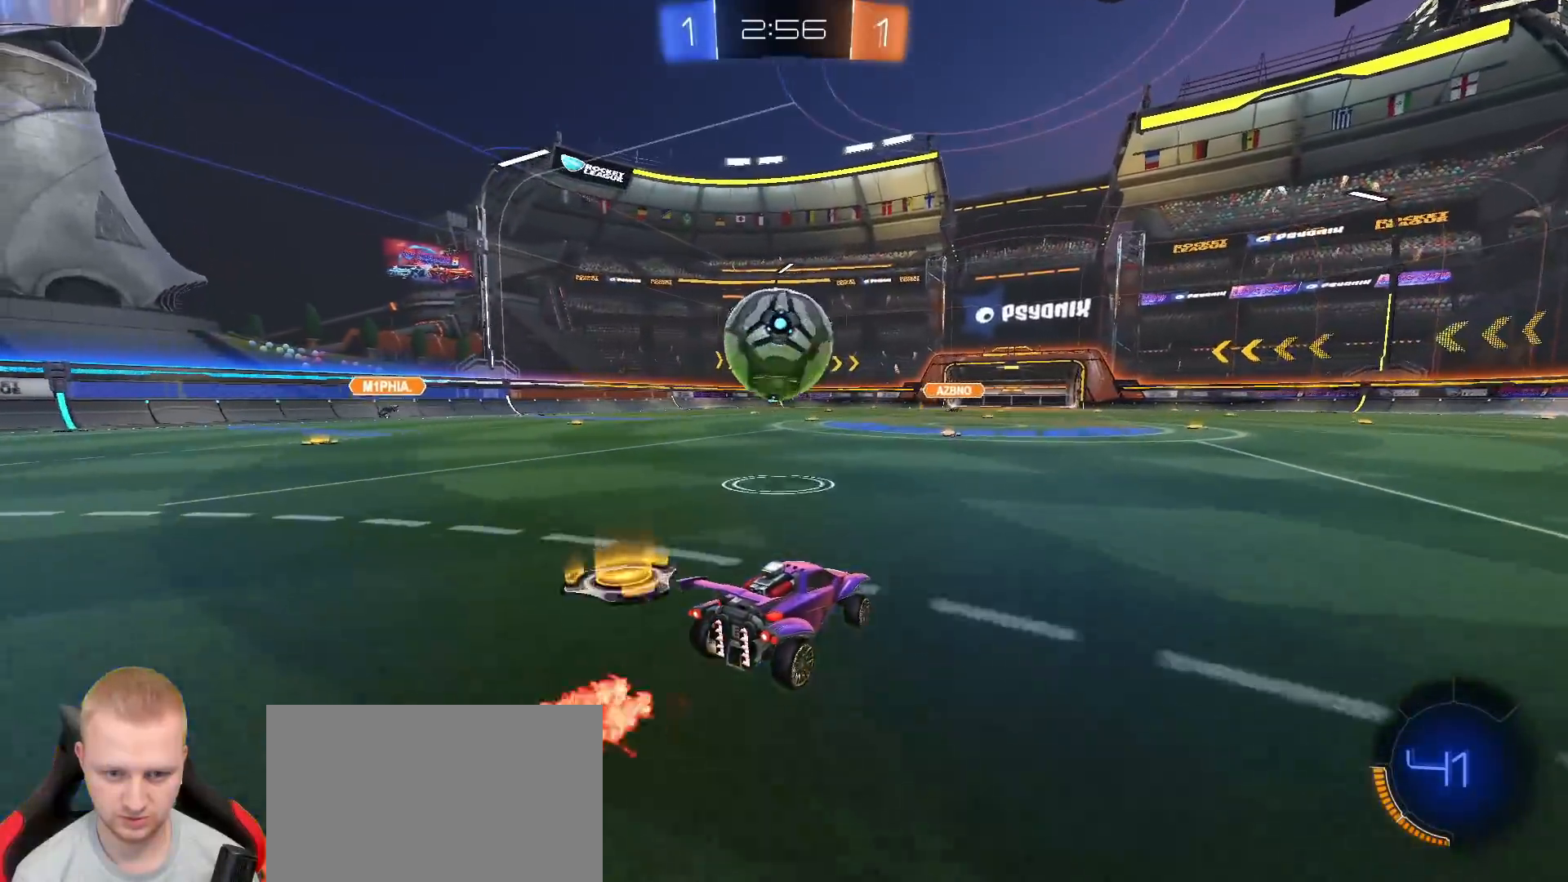
{"dt_ms": 500, "buttons": ["R1", "R2"], "left_stick": "center", "right_stick": "center", "events": [[17, "left_stick", "center"], [183, "R2", "down"], [200, "TRIANGLE", "down"], [217, "R1", "down"], [283, "TRIANGLE", "up"], [300, "left_stick", "right"], [400, "left_stick", "center"]]}
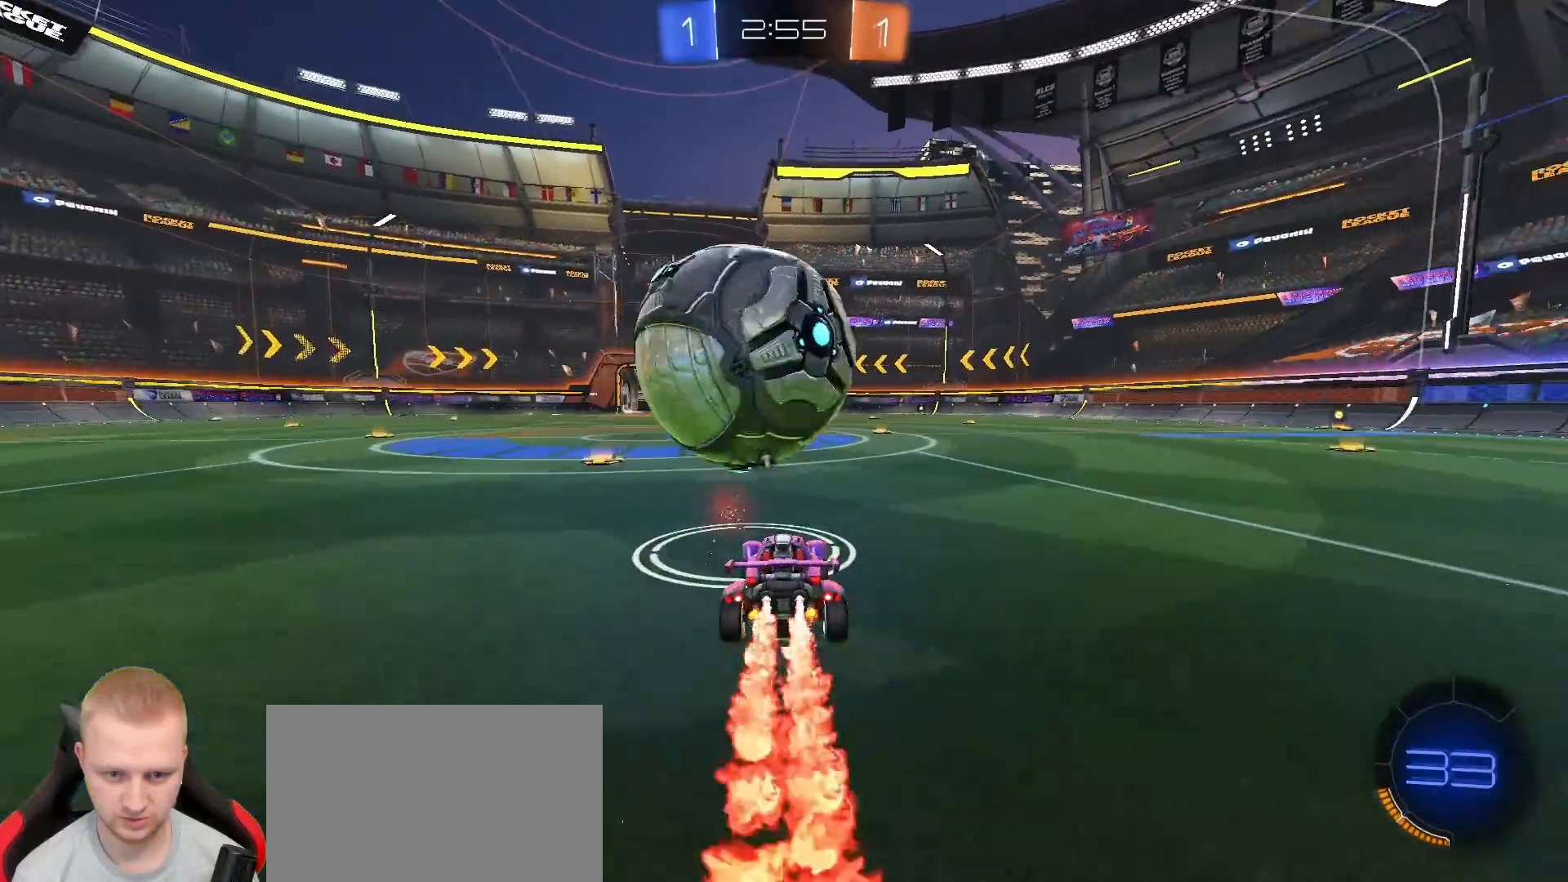
{"dt_ms": 1000, "buttons": ["L1"], "left_stick": "left", "right_stick": "center", "events": [[83, "R1", "up"], [117, "R1", "down"], [133, "R1", "up"], [150, "left_stick", "right"], [233, "left_stick", "center"], [483, "R1", "down"], [500, "CROSS", "down"], [500, "left_stick", "left"], [517, "L1", "down"], [583, "CROSS", "up"], [650, "CROSS", "down"], [717, "CROSS", "up"], [750, "left_stick", "down-left"], [783, "R1", "up"], [833, "R2", "up"], [967, "left_stick", "left"]]}
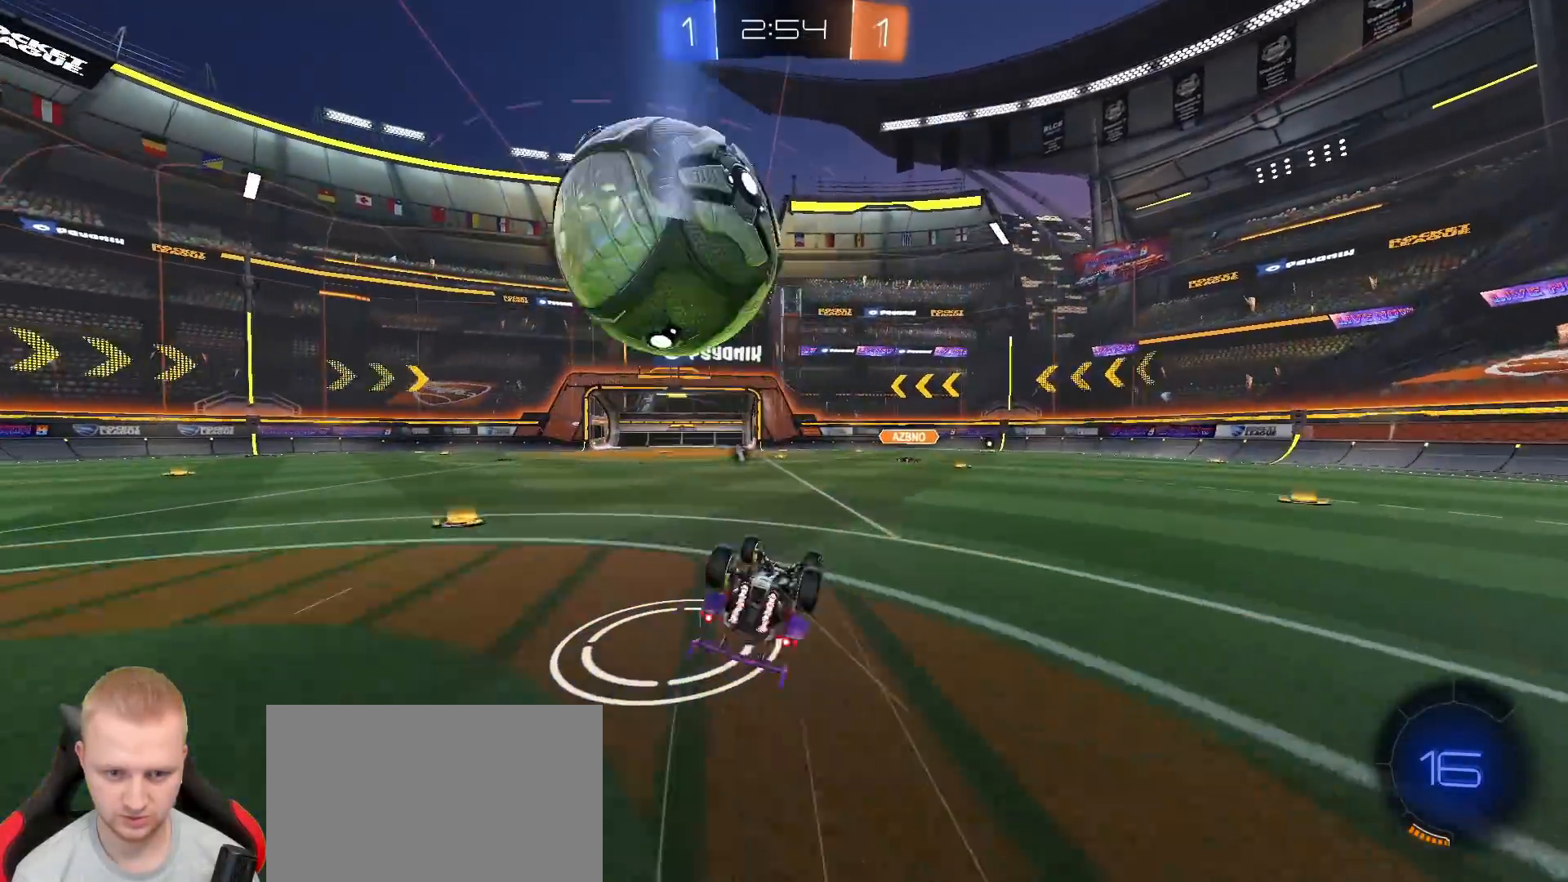
{"dt_ms": 500, "buttons": ["R2"], "left_stick": "down-left", "right_stick": "center", "events": [[200, "R2", "down"], [317, "L1", "up"], [333, "left_stick", "center"], [367, "R1", "down"], [467, "left_stick", "down-left"], [483, "R1", "up"]]}
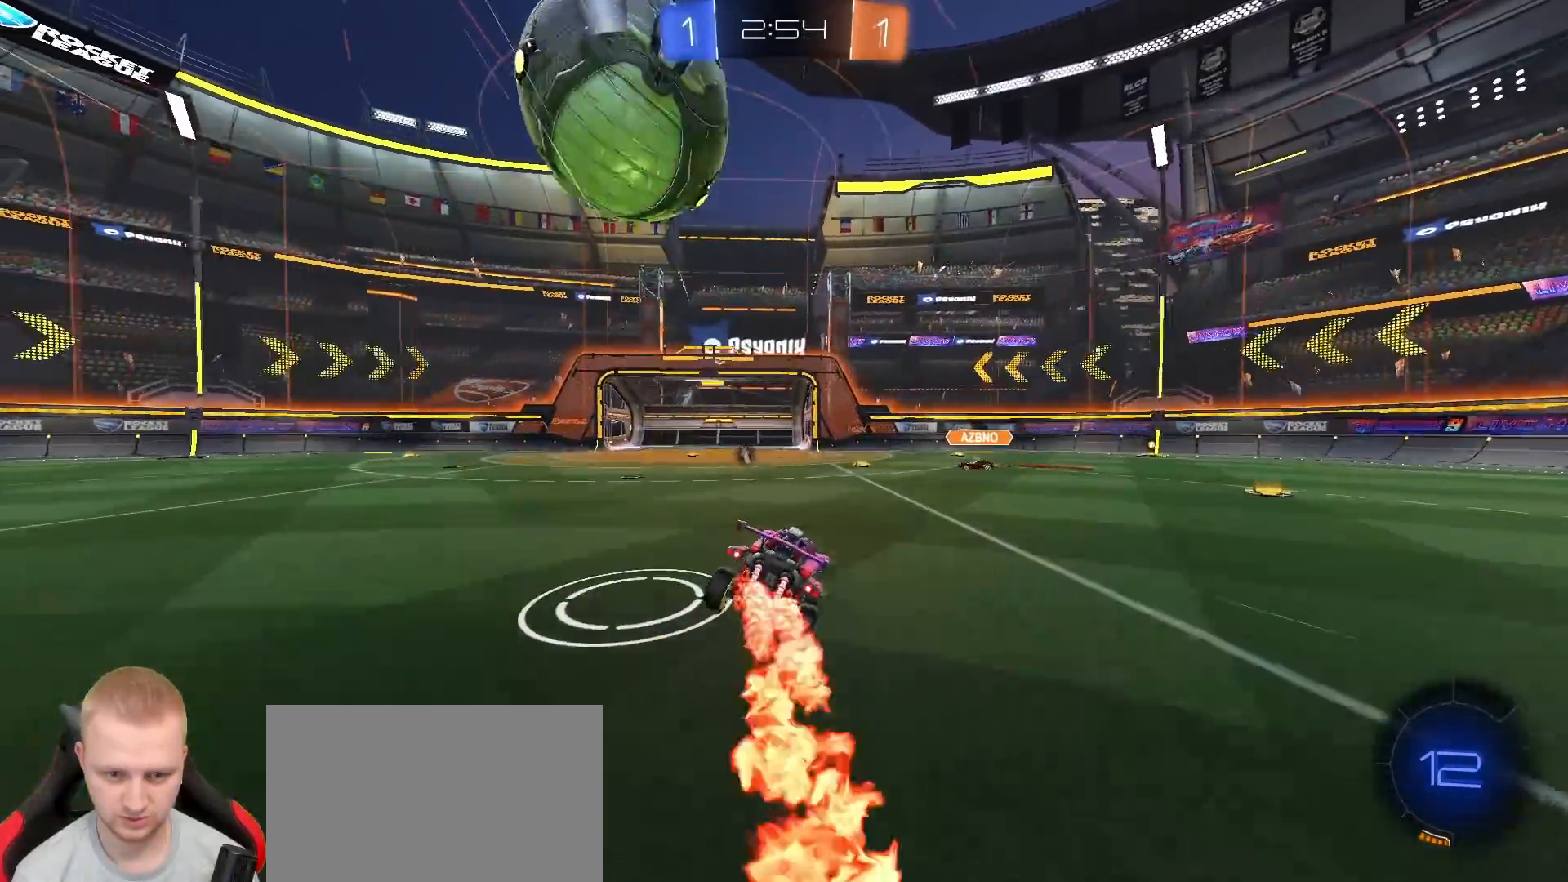
{"dt_ms": 500, "buttons": ["CROSS", "R1", "R2"], "left_stick": "center", "right_stick": "center", "events": [[283, "CROSS", "down"], [283, "R1", "down"], [433, "CROSS", "up"], [433, "left_stick", "center"], [483, "CROSS", "down"]]}
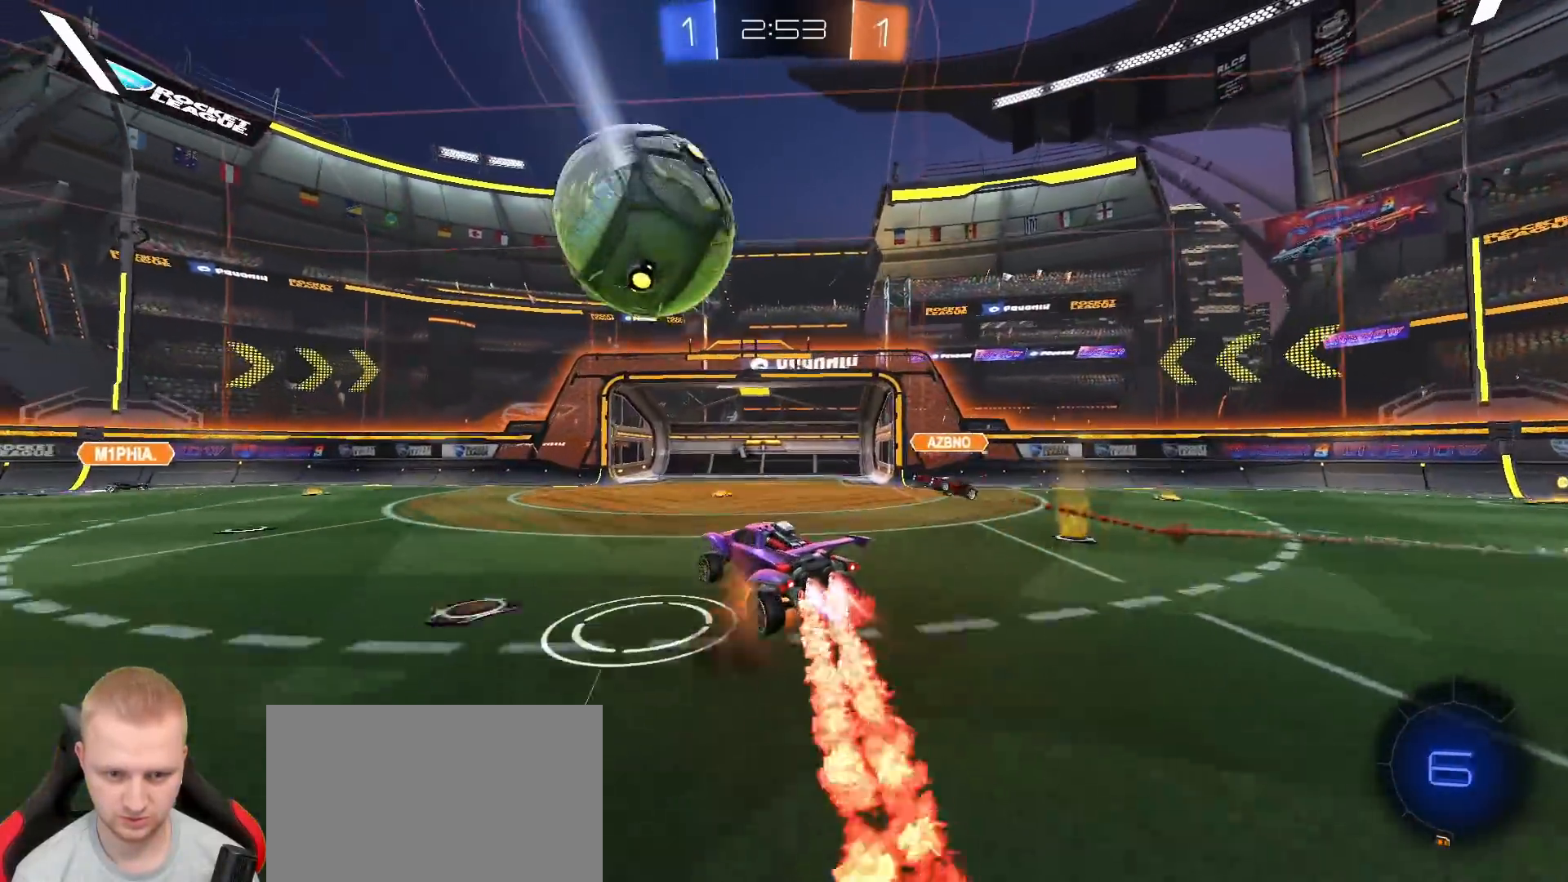
{"dt_ms": 500, "buttons": ["L1"], "left_stick": "down-right", "right_stick": "center", "events": [[50, "left_stick", "down-left"], [117, "L1", "down"], [117, "left_stick", "up"], [133, "CROSS", "up"], [317, "left_stick", "down-right"], [417, "R1", "up"], [483, "R2", "up"]]}
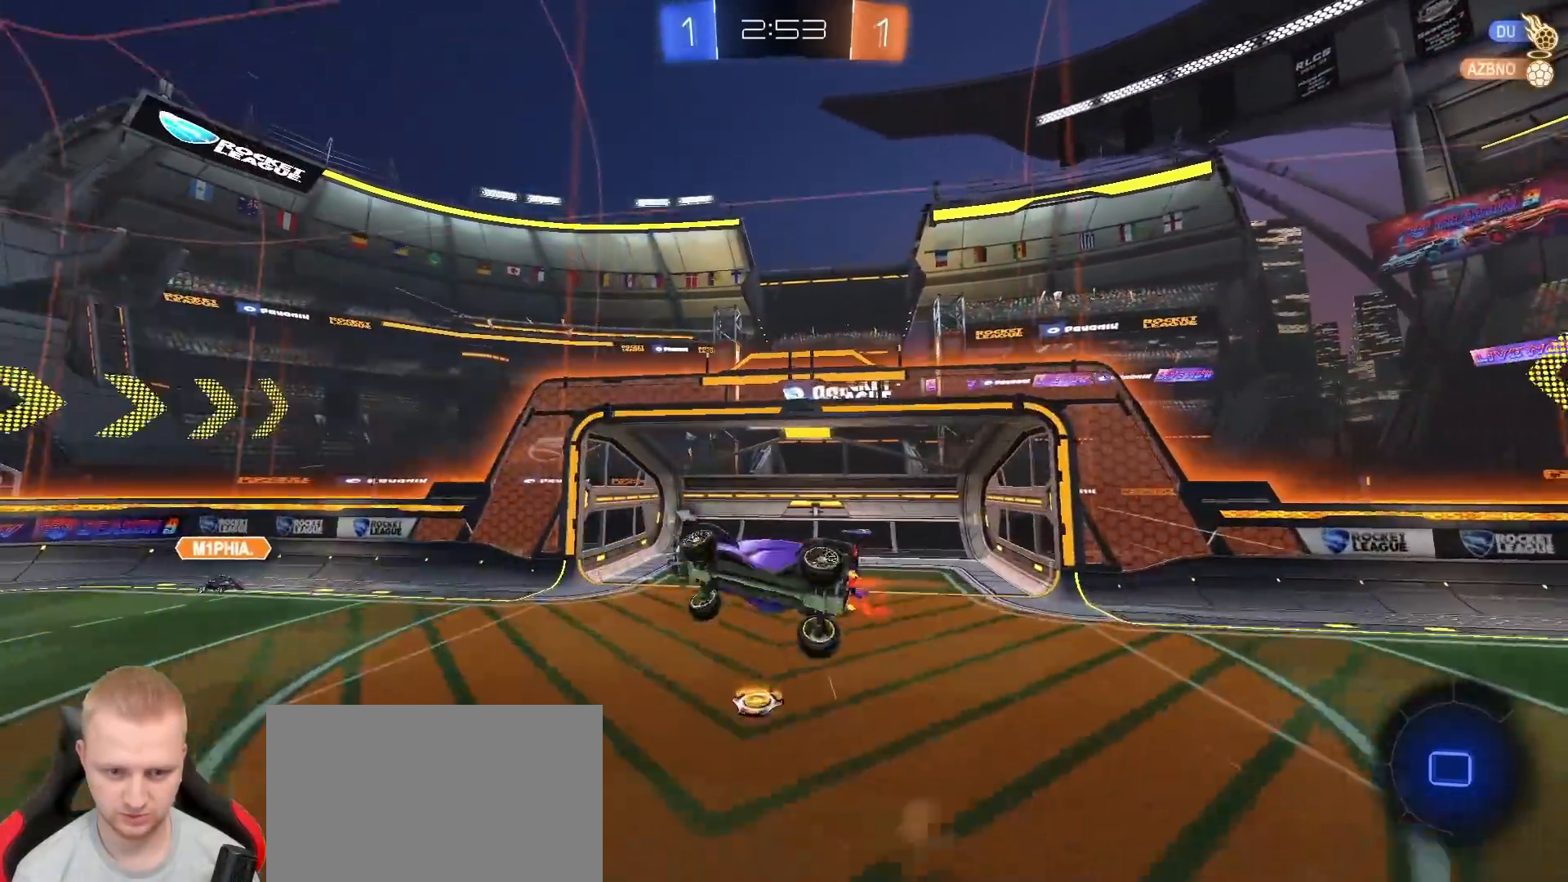
{"dt_ms": 1000, "buttons": ["R2"], "left_stick": "center", "right_stick": "center", "events": [[167, "left_stick", "down"], [217, "L1", "up"], [350, "left_stick", "center"], [417, "R2", "down"], [500, "left_stick", "right"], [517, "L1", "down"], [633, "TRIANGLE", "down"], [650, "left_stick", "center"], [733, "TRIANGLE", "up"], [917, "L1", "up"]]}
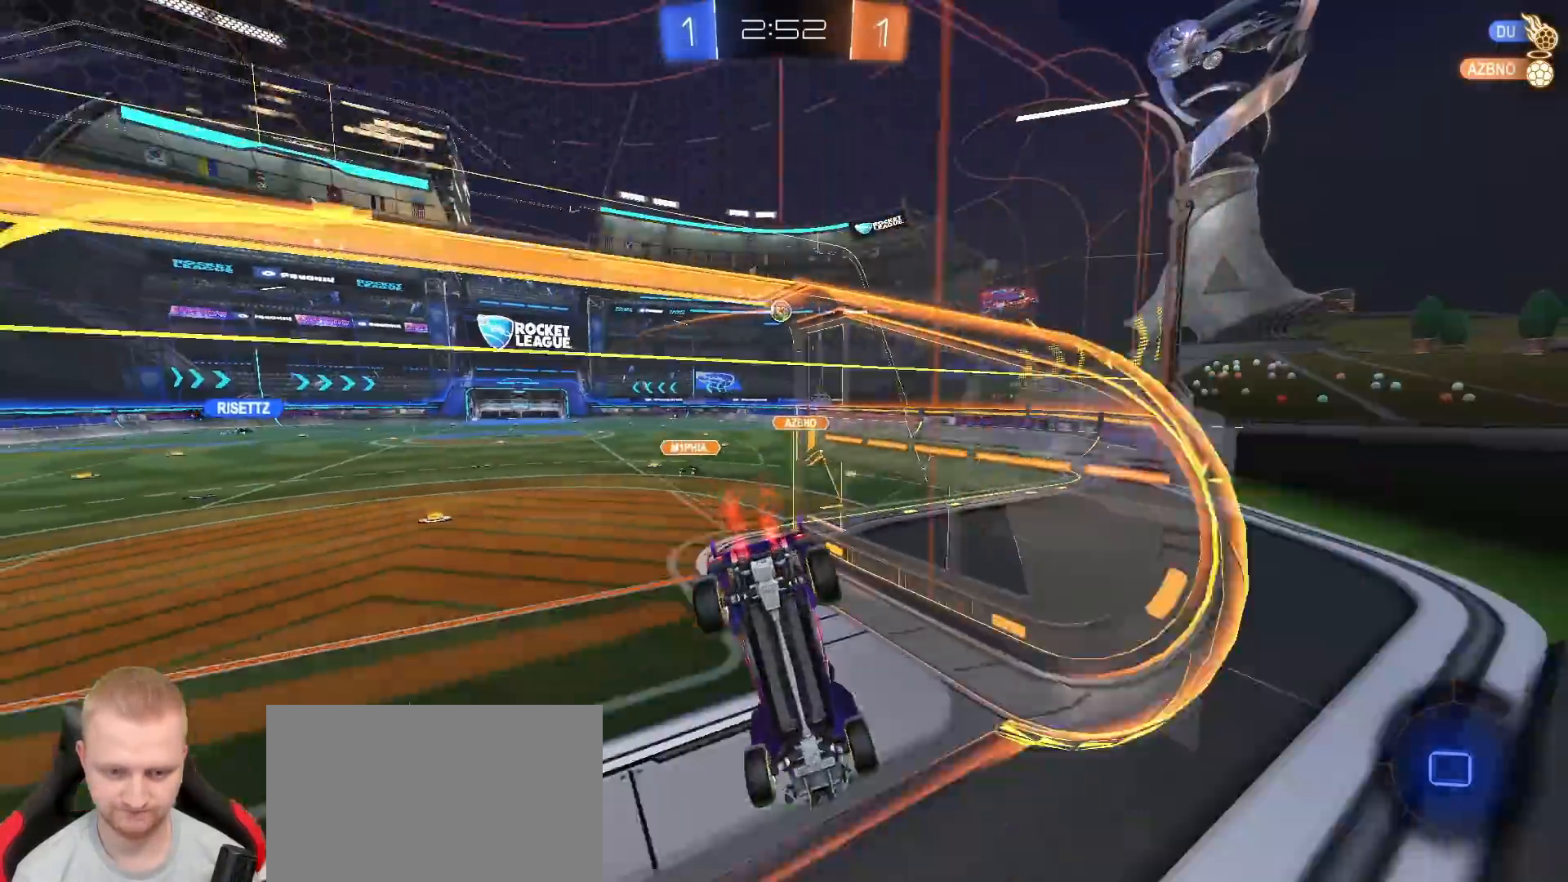
{"dt_ms": 500, "buttons": ["R2"], "left_stick": "center", "right_stick": "center", "events": []}
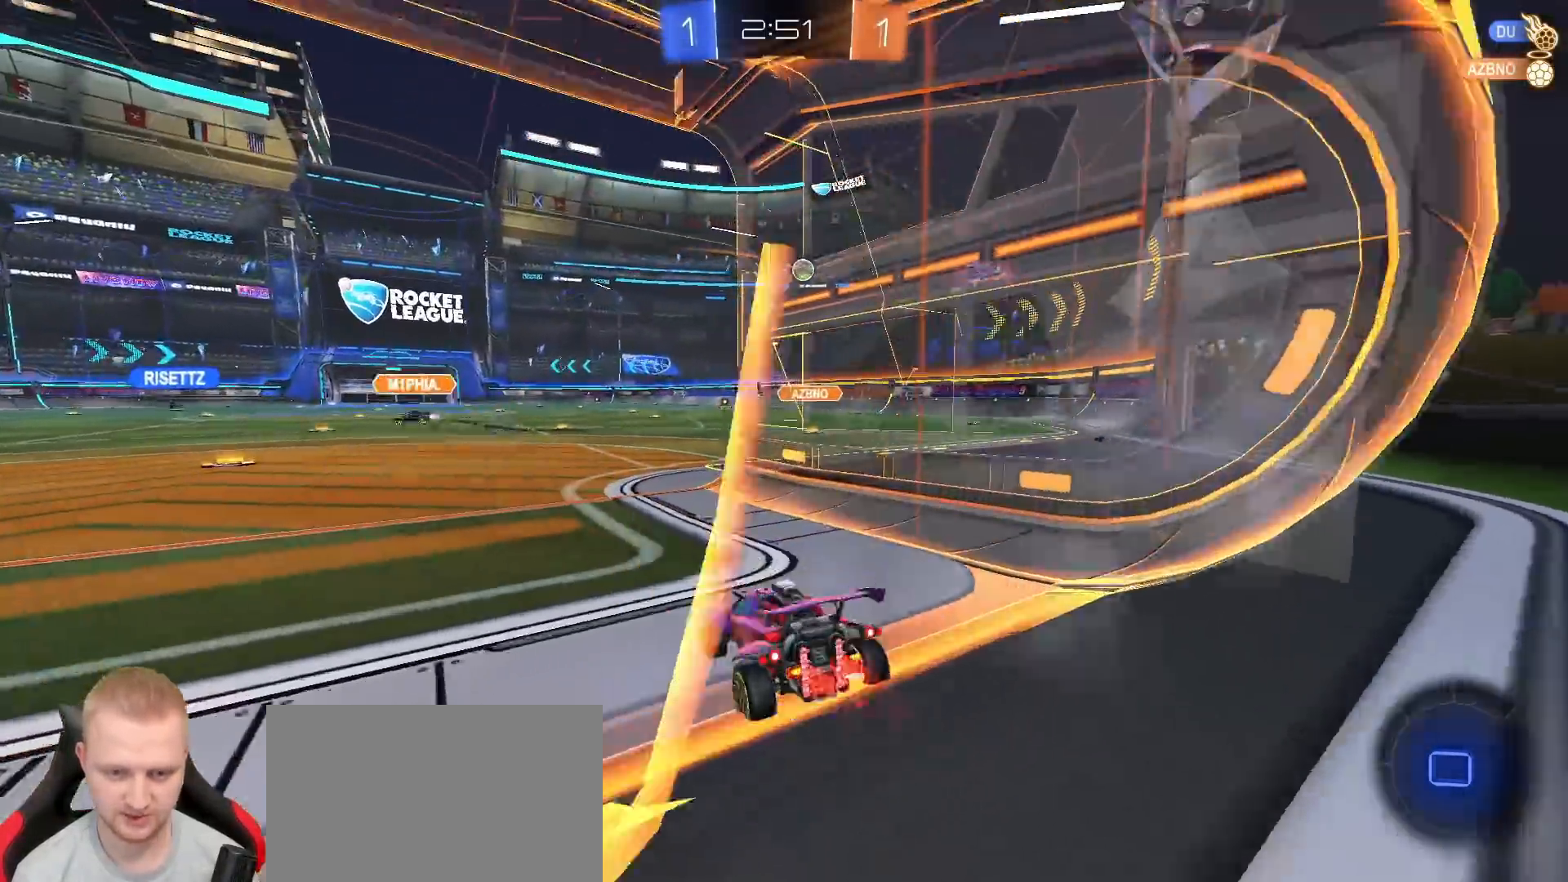
{"dt_ms": 500, "buttons": ["CROSS", "R1", "R2"], "left_stick": "up", "right_stick": "center", "events": [[183, "left_stick", "up-right"], [233, "left_stick", "up"], [283, "R1", "down"], [300, "CROSS", "down"], [367, "CROSS", "up"], [417, "CROSS", "down"]]}